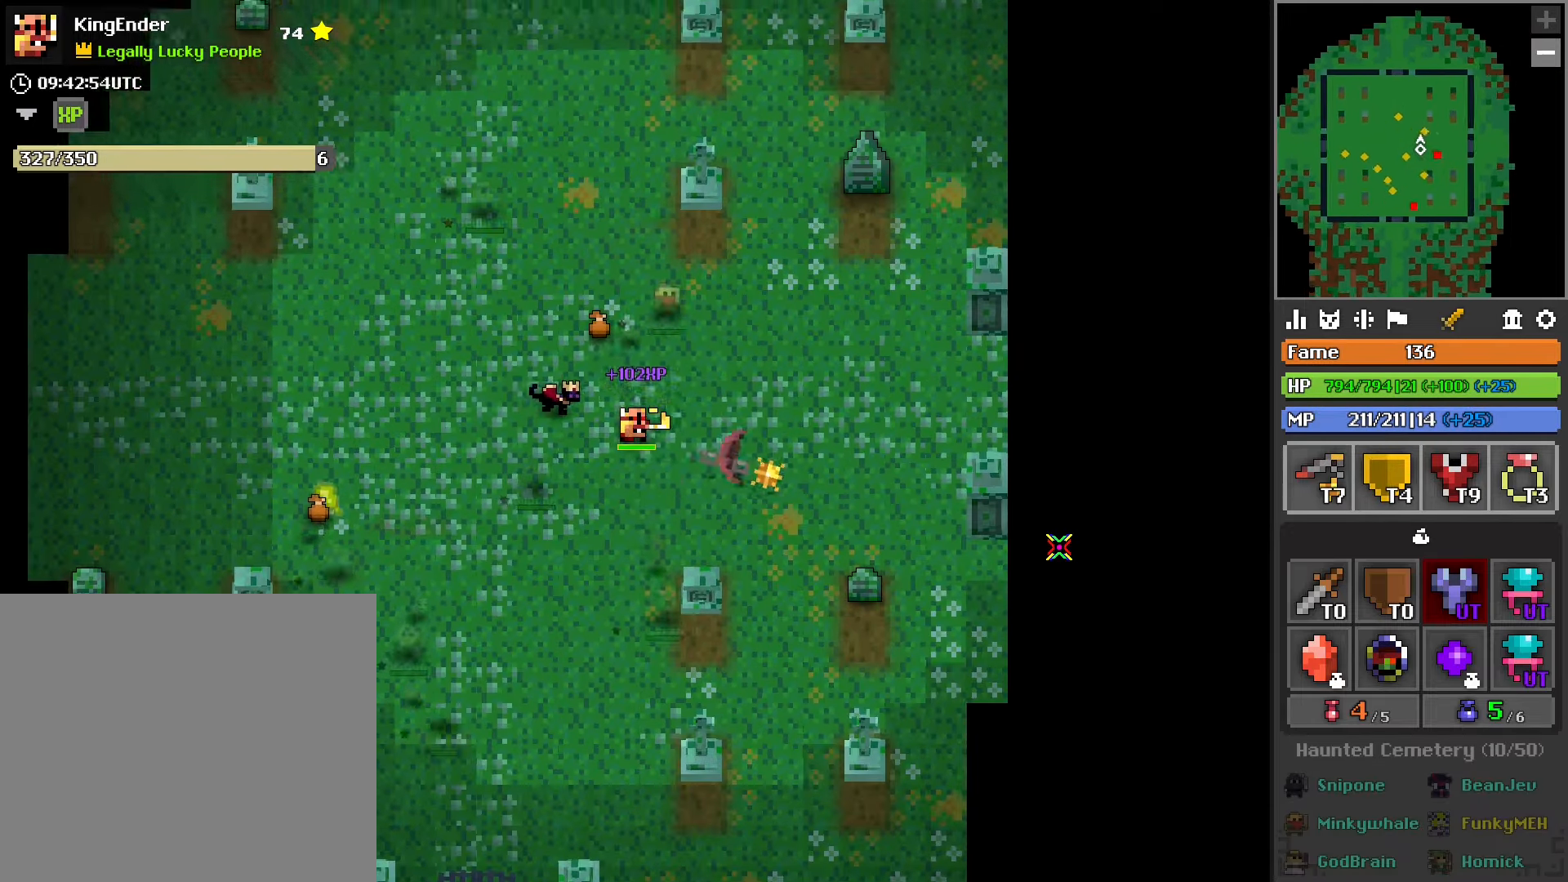
Gameplay with a controller (PlayStation layout); each line is a JSON object with the inputs held at the frame after it. "events" lists button and stick changes between this image and that frame as [ms after this image, input, new state], when the widget could be followed in between.
{"buttons": [], "left_stick": "center", "right_stick": "center", "events": [[217, "R2", "up"], [350, "left_stick", "center"]]}
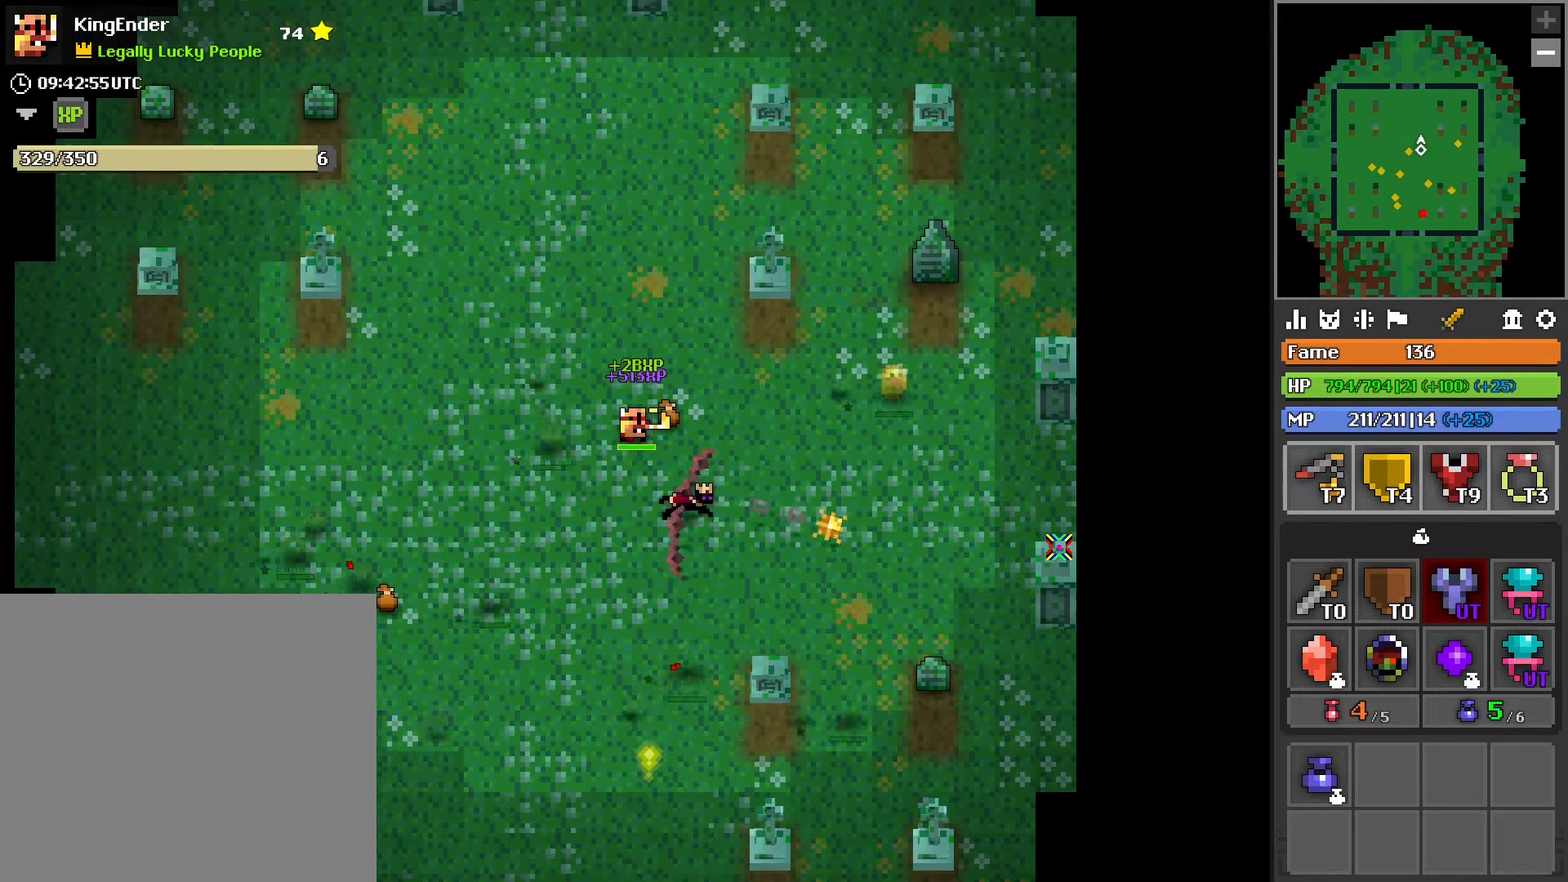
{"buttons": [], "left_stick": "down-left", "right_stick": "center", "events": [[117, "left_stick", "right"], [400, "left_stick", "down"], [450, "left_stick", "down-left"]]}
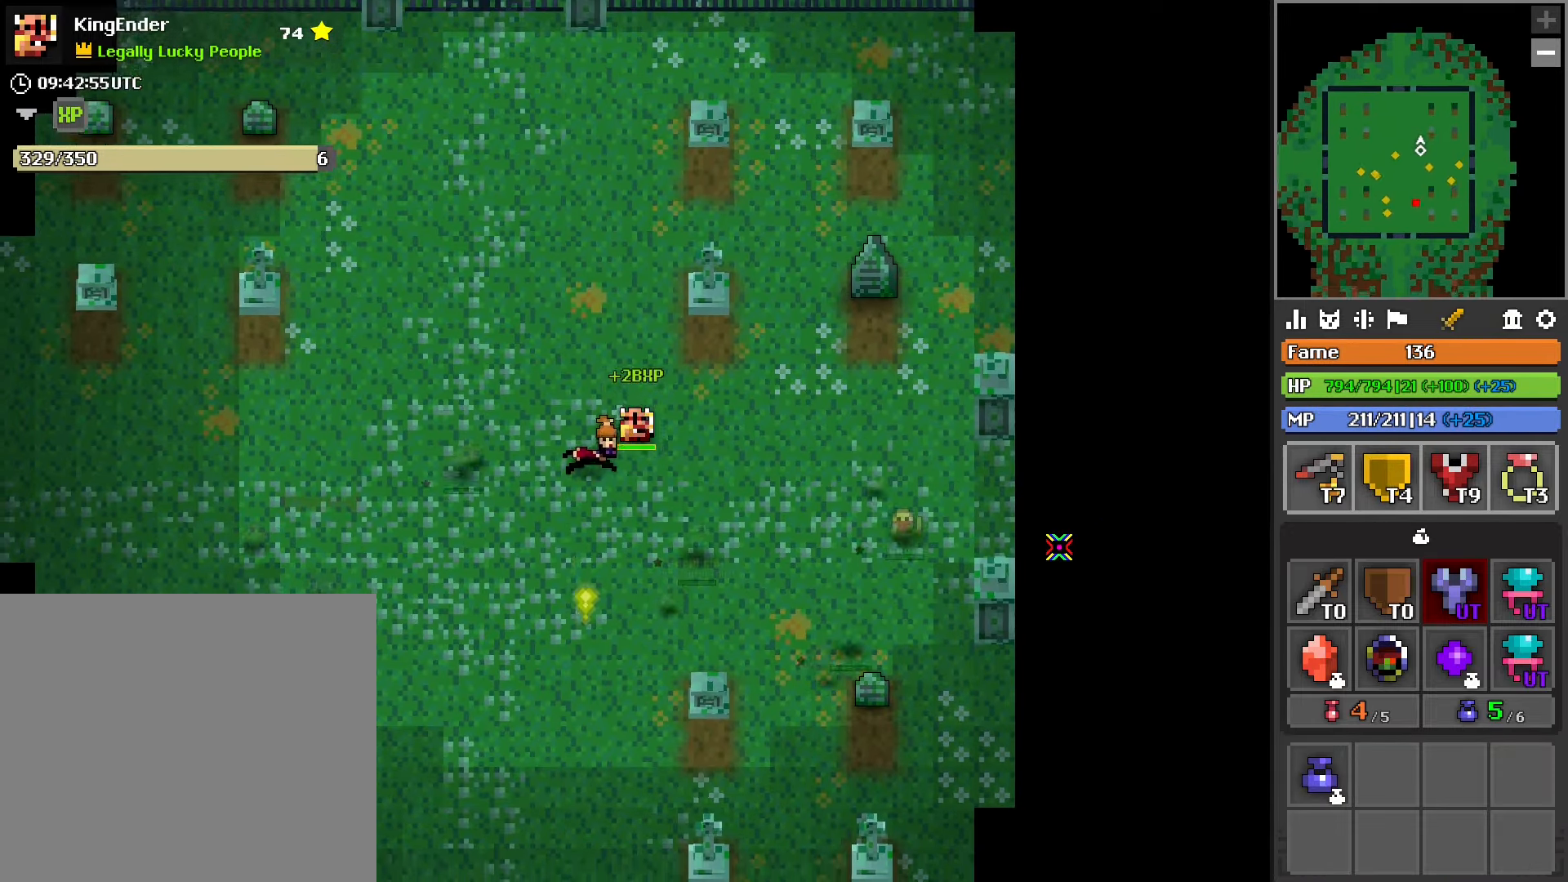
{"buttons": [], "left_stick": "down", "right_stick": "center", "events": [[500, "left_stick", "down"]]}
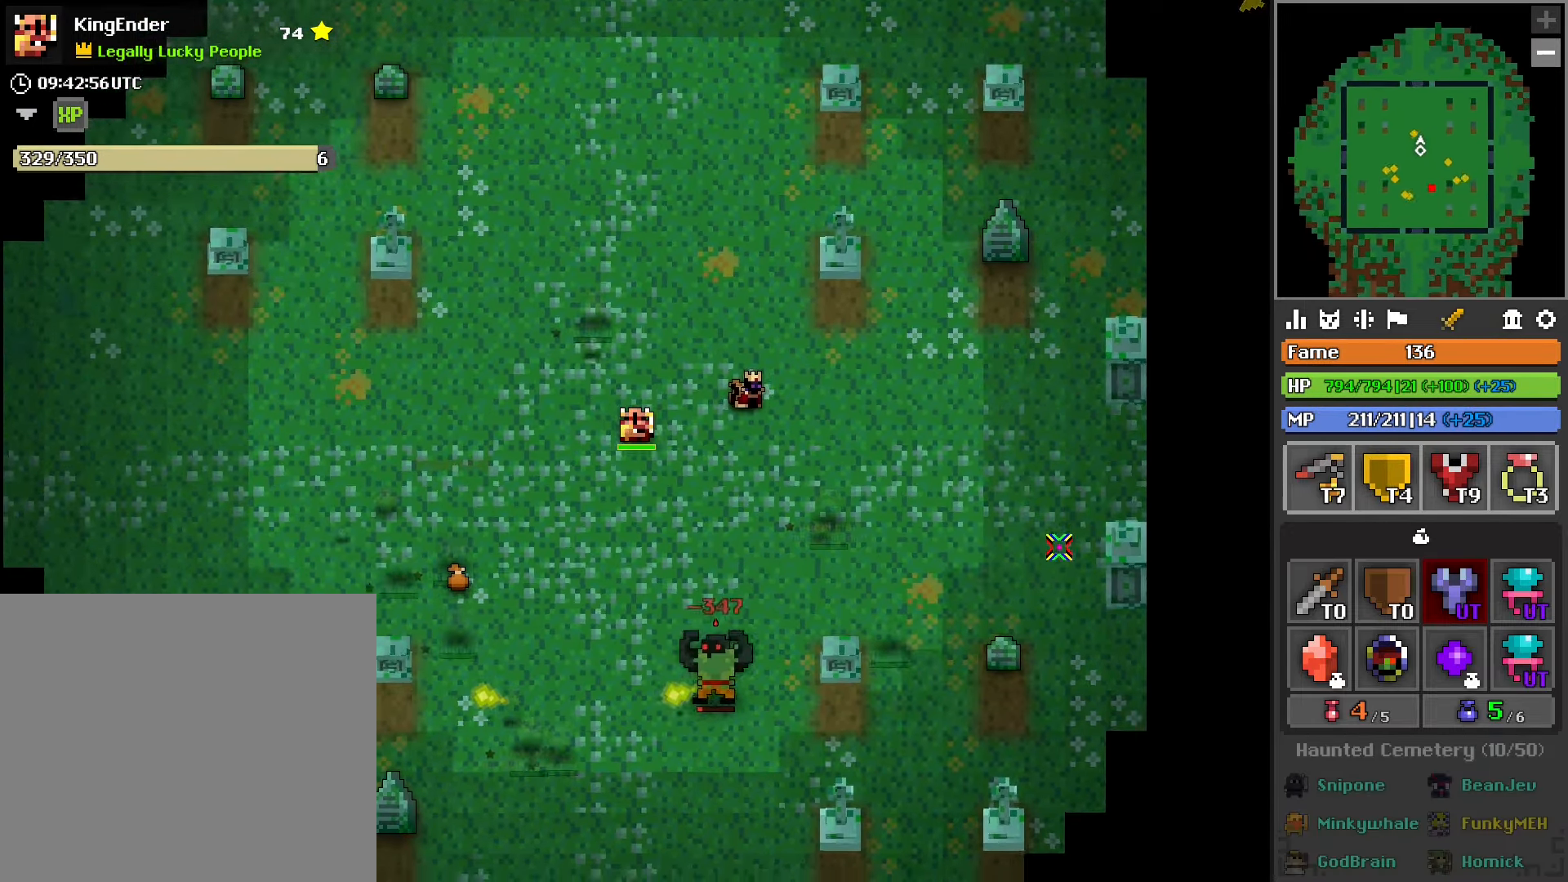
{"buttons": [], "left_stick": "down", "right_stick": "center", "events": [[50, "right_stick", "down-left"], [217, "right_stick", "center"]]}
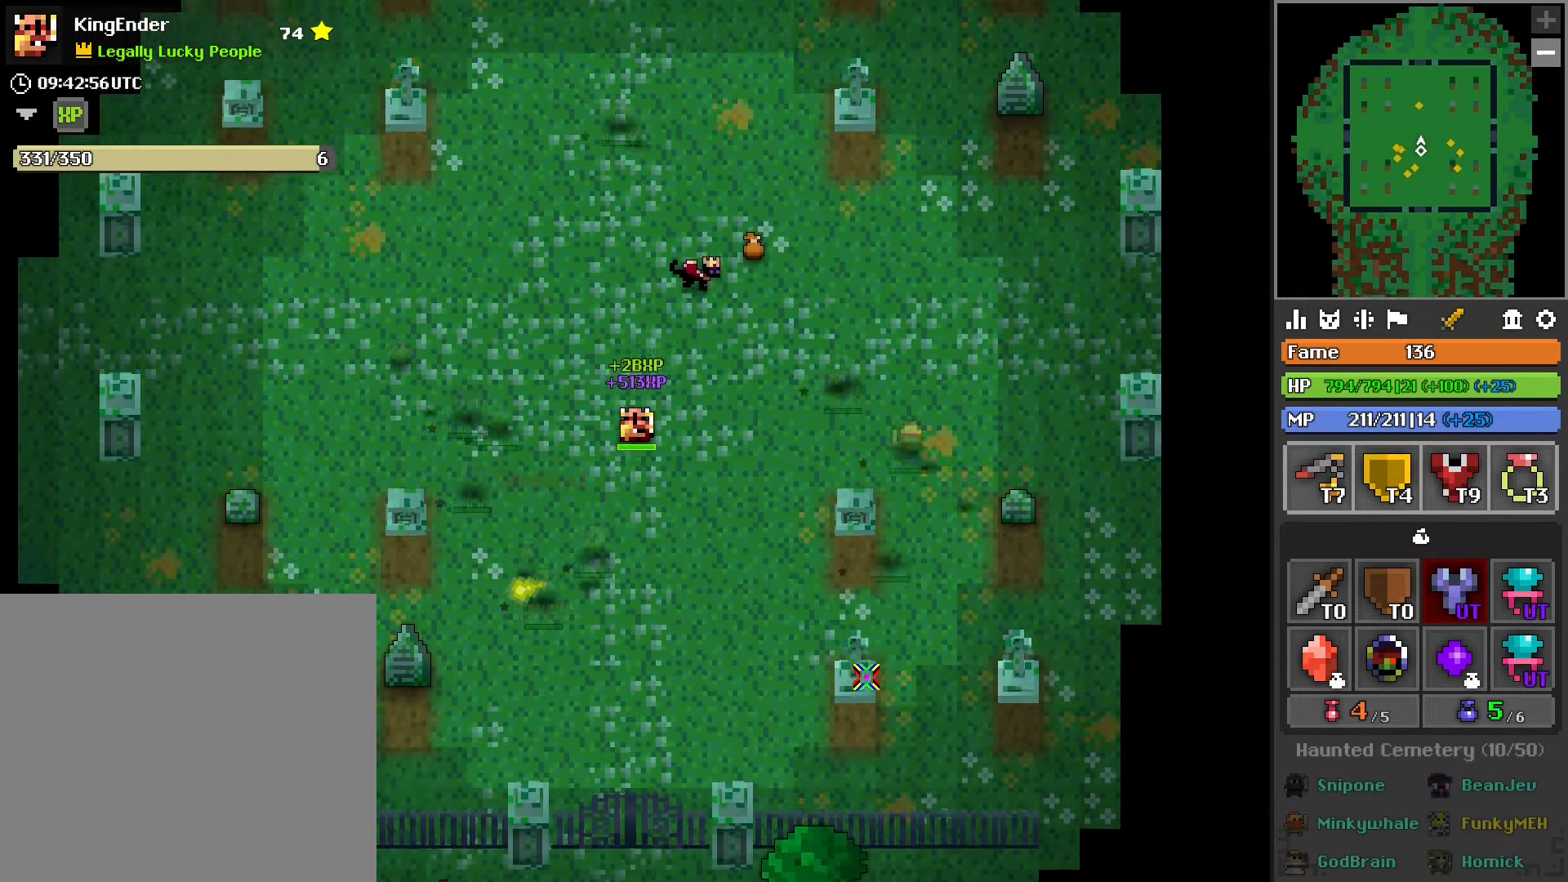
{"buttons": [], "left_stick": "up-left", "right_stick": "center", "events": [[34, "R2", "down"], [234, "R2", "up"], [250, "left_stick", "left"], [350, "left_stick", "up-left"], [350, "right_stick", "up"], [417, "right_stick", "center"]]}
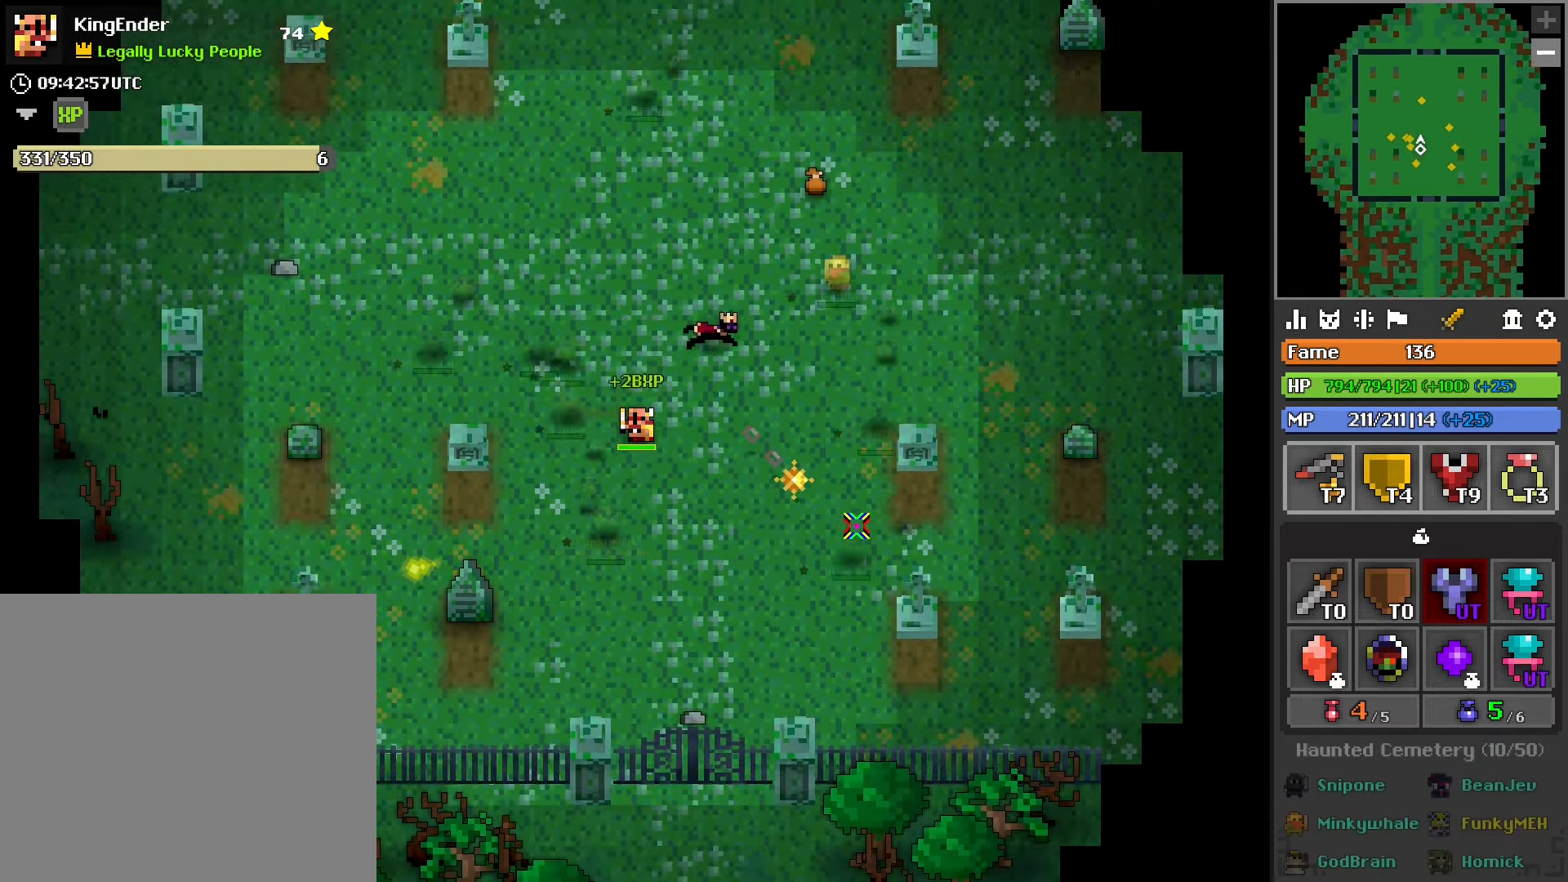
{"buttons": [], "left_stick": "up", "right_stick": "center", "events": [[333, "left_stick", "up"]]}
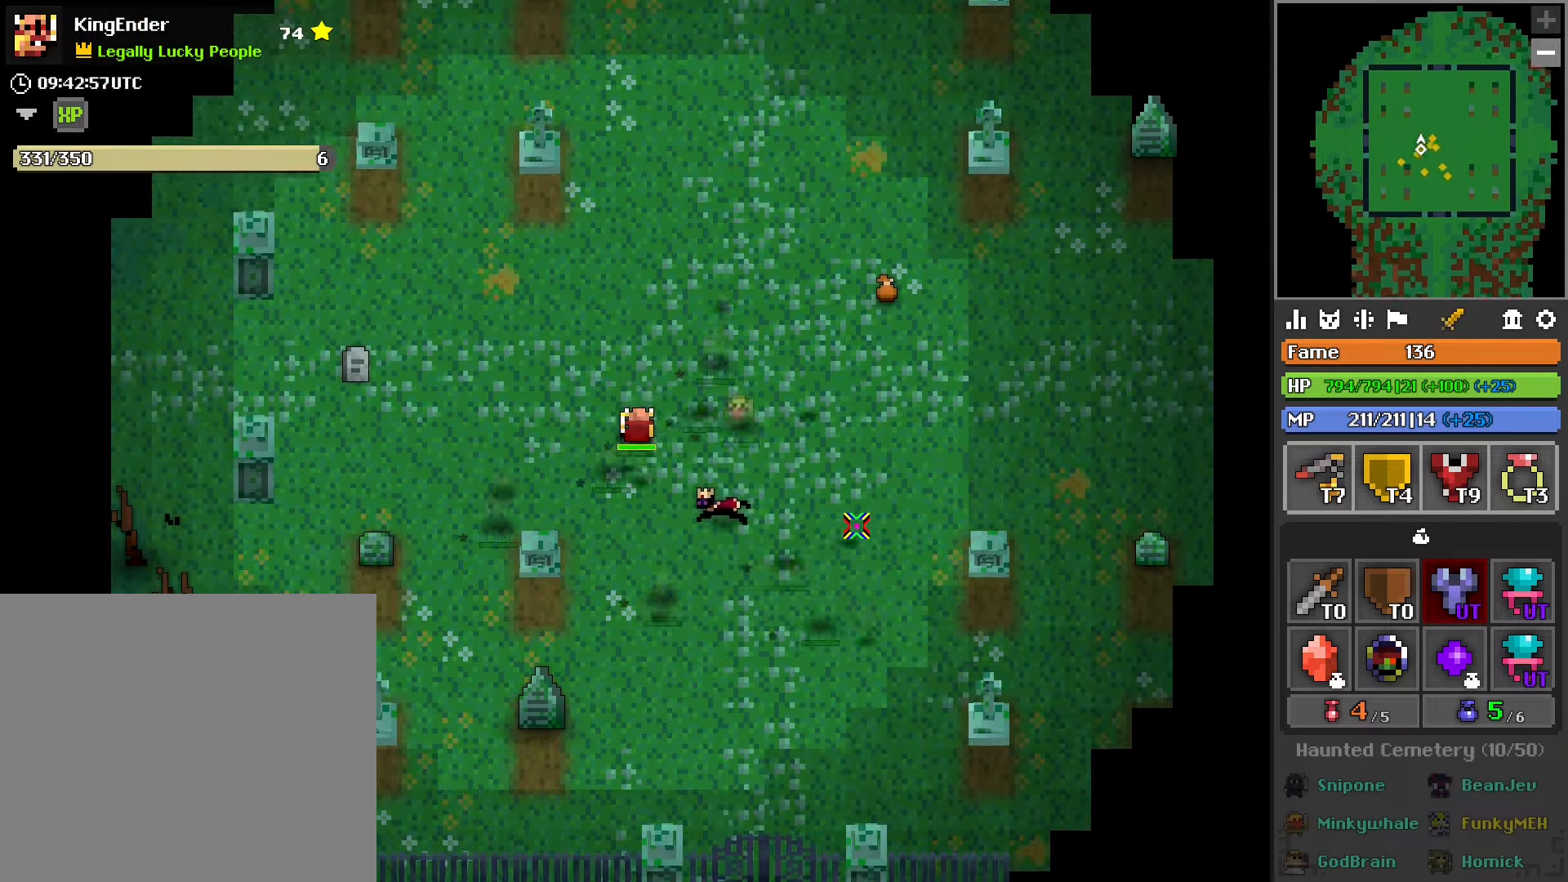
{"buttons": [], "left_stick": "up-right", "right_stick": "center", "events": [[217, "left_stick", "up-right"]]}
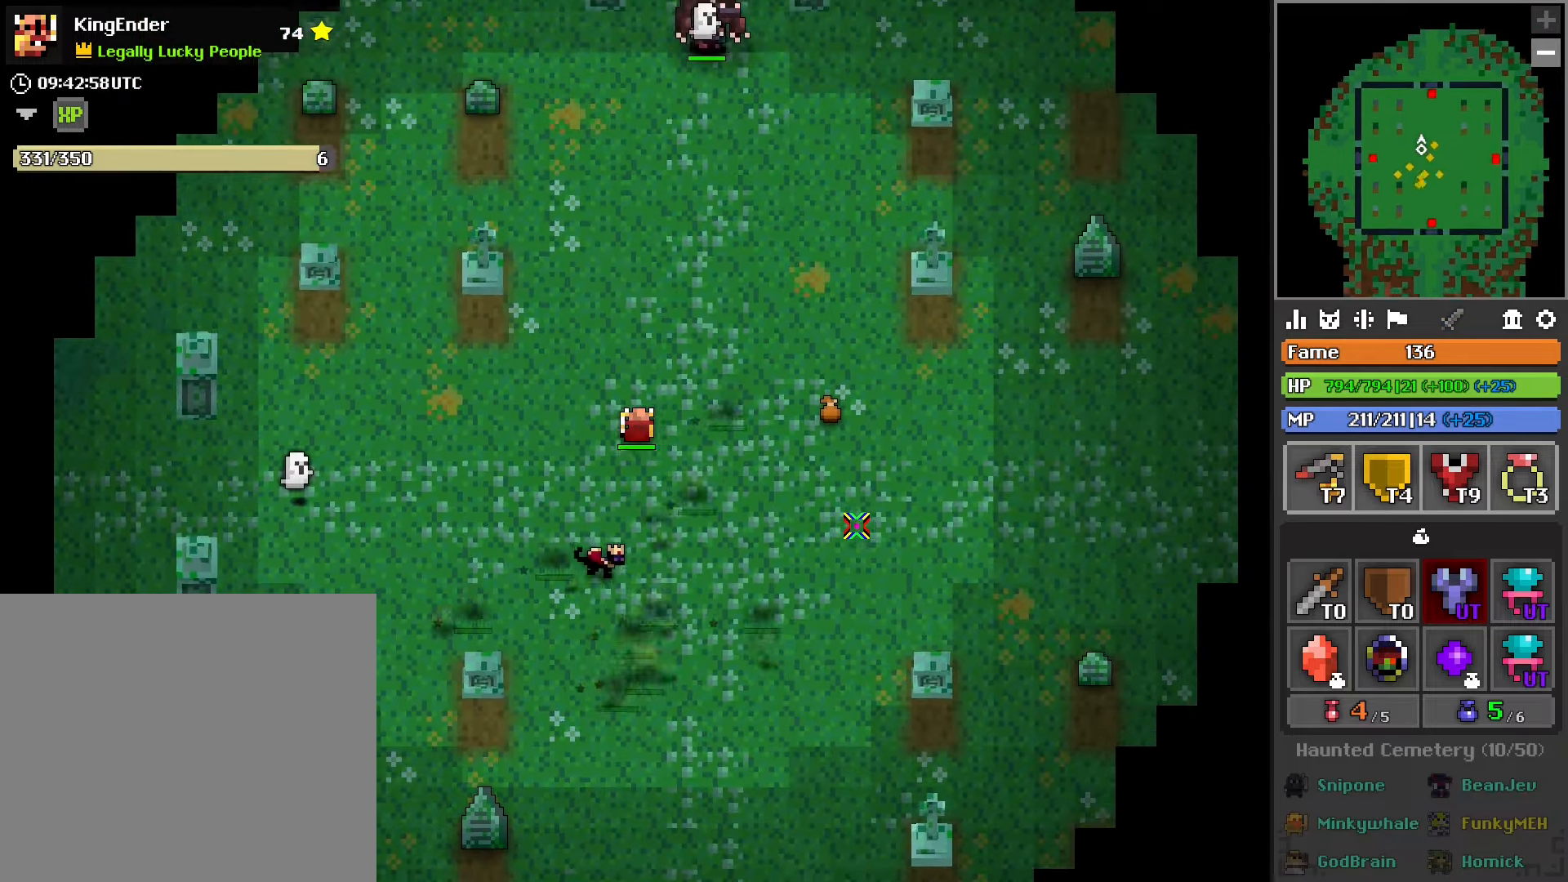
{"buttons": [], "left_stick": "up", "right_stick": "center", "events": [[33, "left_stick", "up"], [150, "left_stick", "up-left"], [350, "left_stick", "up"]]}
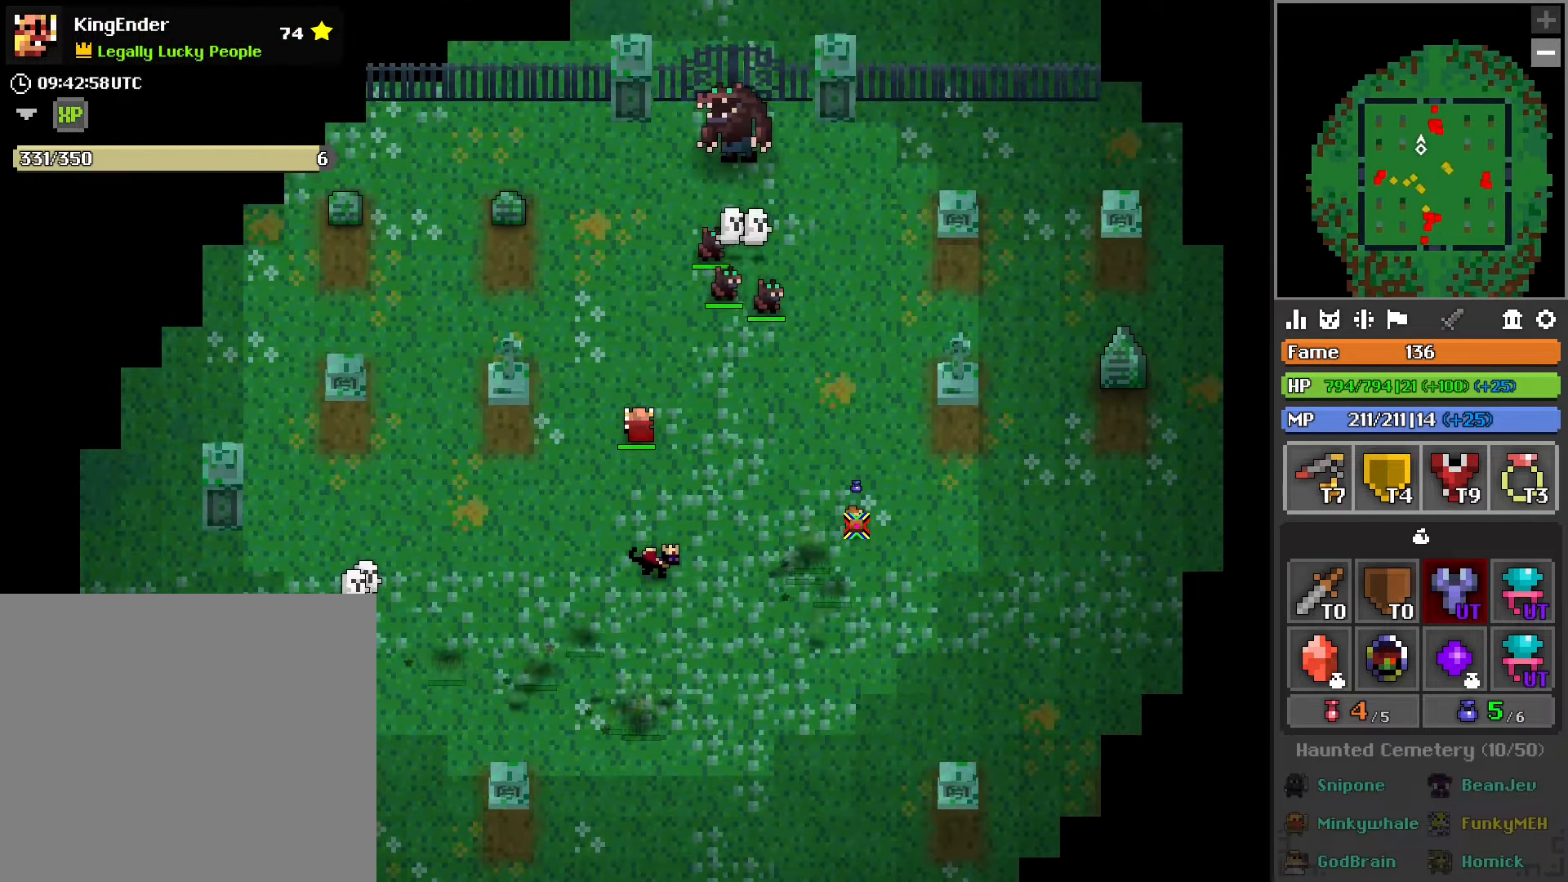
{"buttons": ["R2"], "left_stick": "up", "right_stick": "center", "events": [[67, "right_stick", "up"], [200, "R2", "down"], [267, "right_stick", "center"]]}
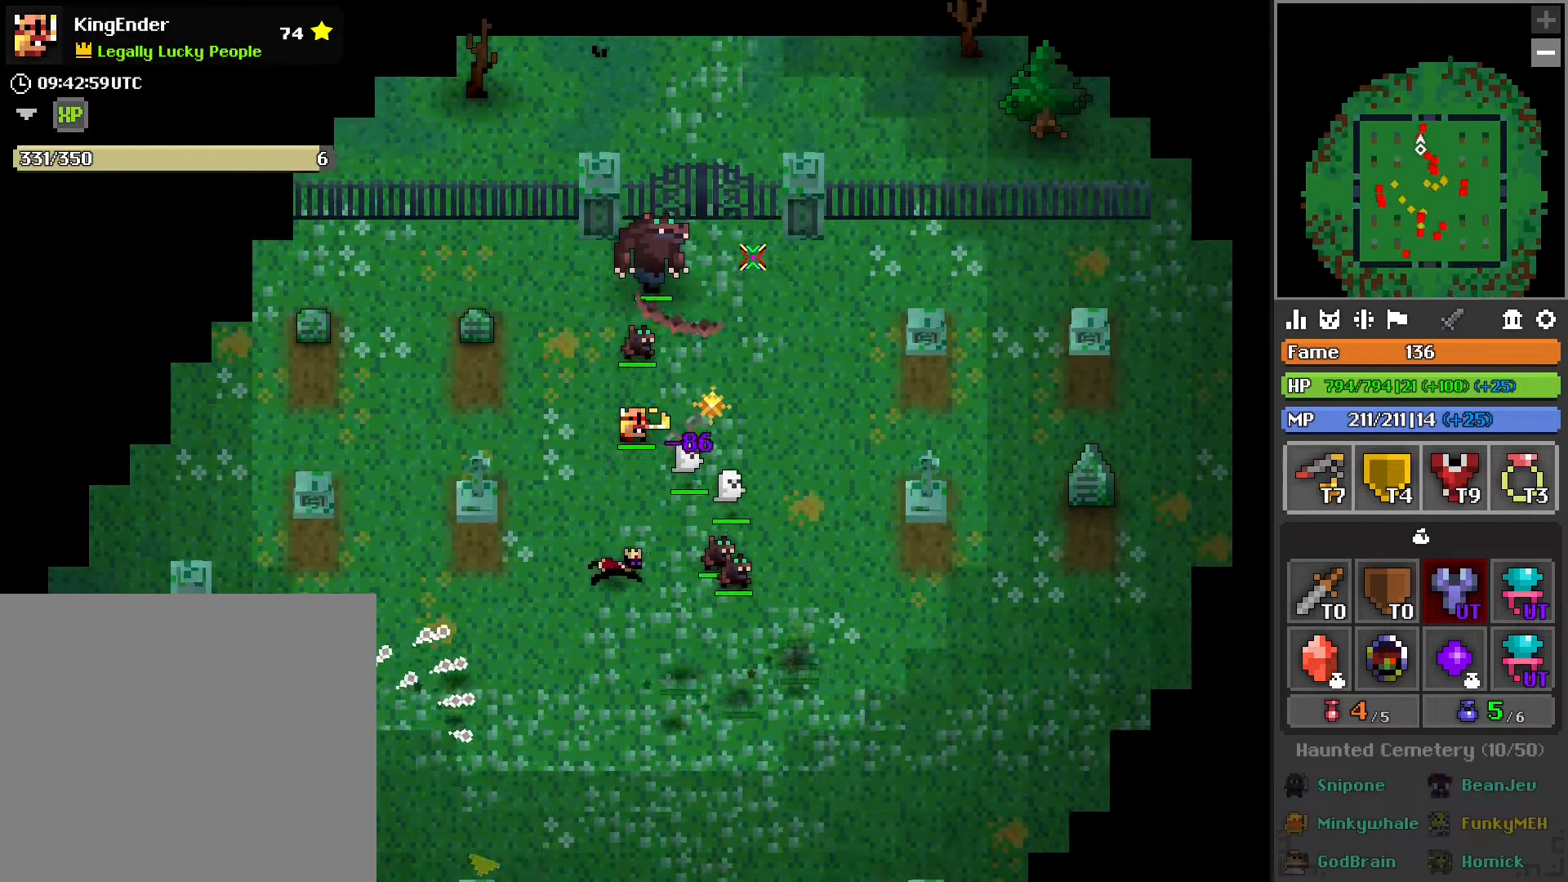
{"buttons": ["L2", "R2"], "left_stick": "down-left", "right_stick": "center", "events": [[17, "left_stick", "up-left"], [333, "L2", "down"], [400, "left_stick", "down-left"]]}
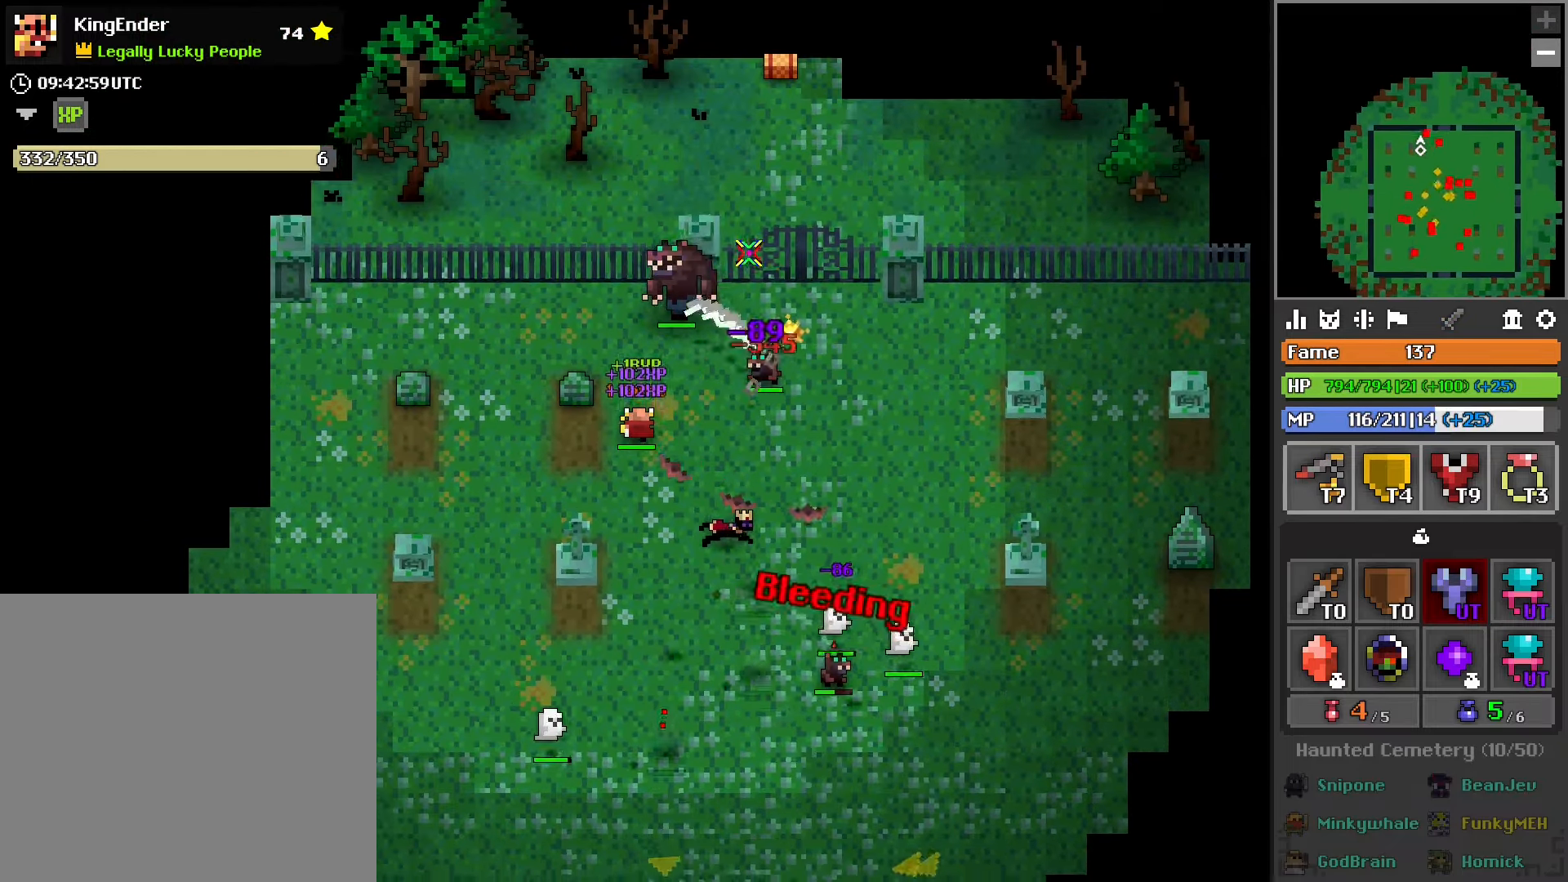
{"buttons": ["R2"], "left_stick": "up-right", "right_stick": "center", "events": [[17, "L2", "up"], [117, "left_stick", "down-right"], [267, "right_stick", "left"], [350, "right_stick", "center"], [417, "left_stick", "up-right"]]}
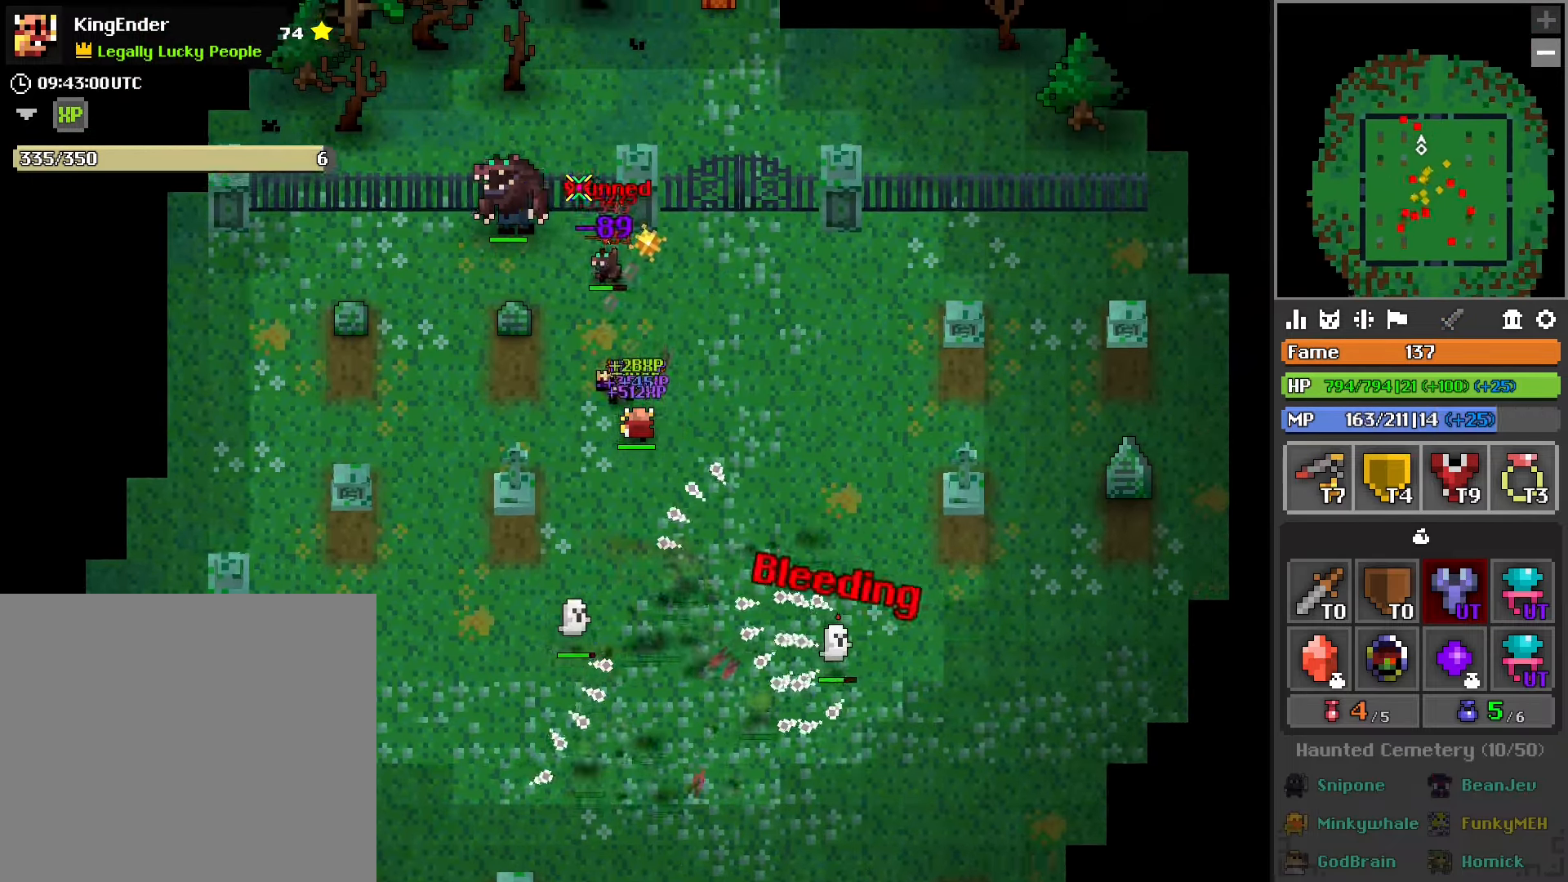
{"buttons": ["R2"], "left_stick": "down-right", "right_stick": "down-left", "events": [[17, "right_stick", "down-left"], [50, "L2", "down"], [283, "left_stick", "right"], [317, "L2", "up"], [433, "left_stick", "down-right"]]}
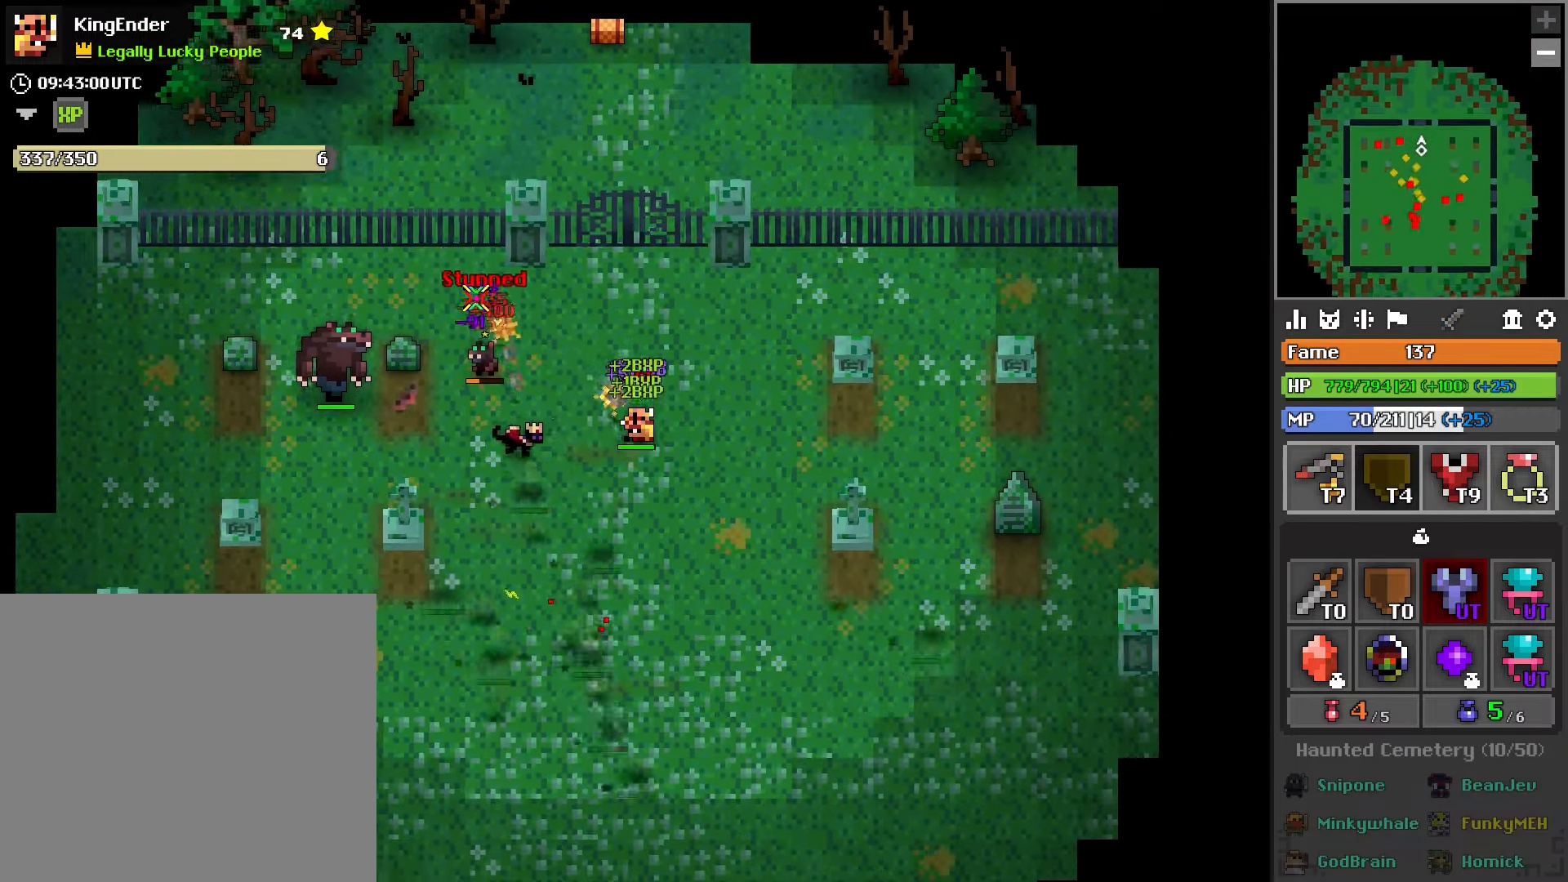
{"buttons": [], "left_stick": "down", "right_stick": "down", "events": [[17, "right_stick", "down"], [33, "left_stick", "down"], [183, "R2", "up"]]}
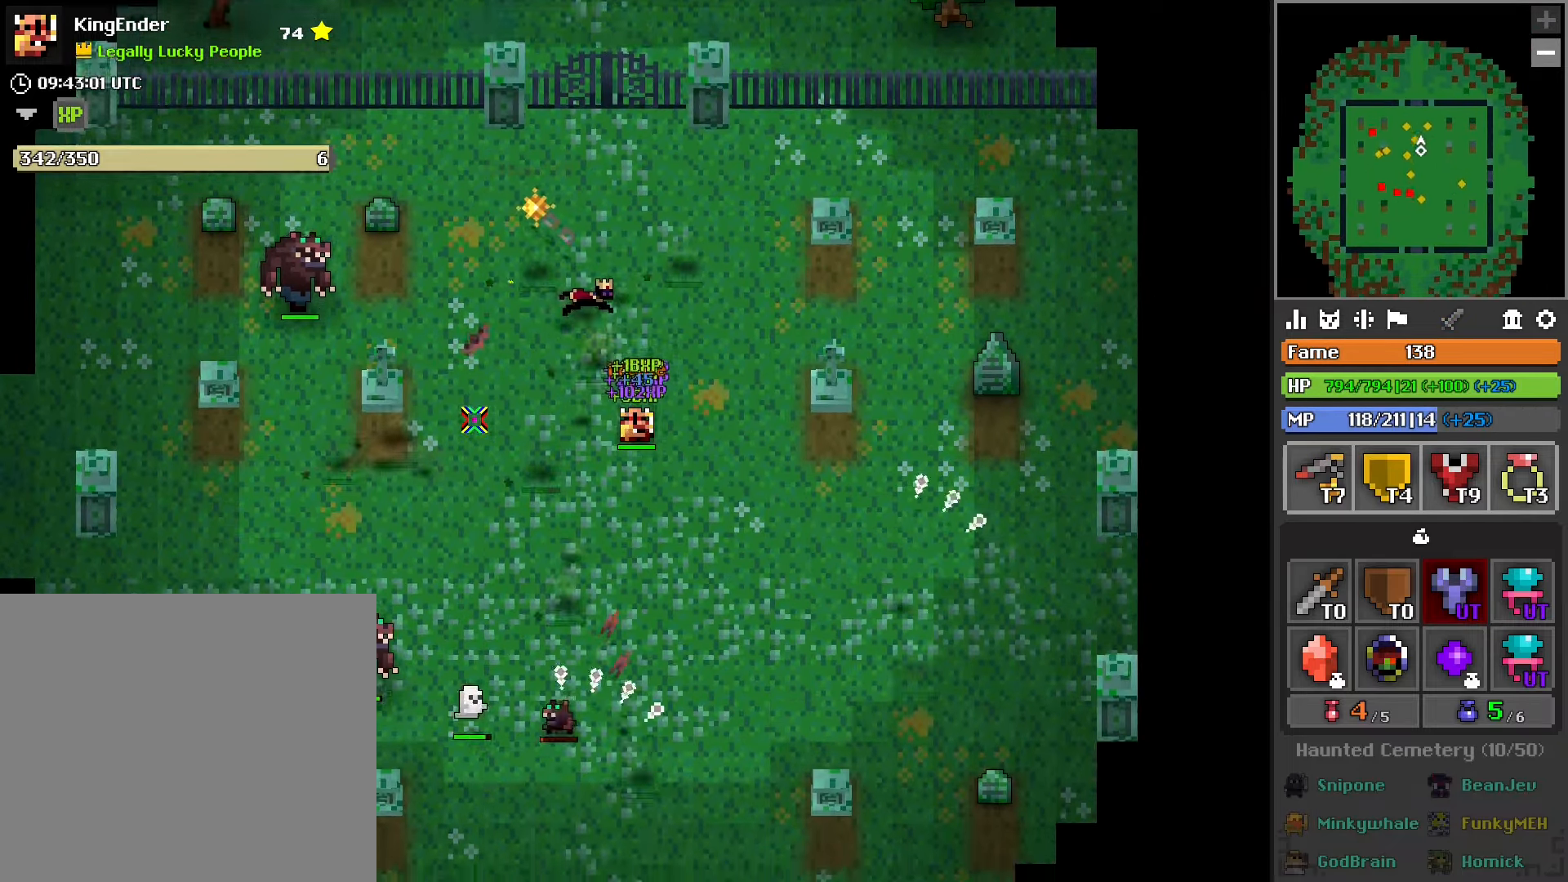
{"buttons": [], "left_stick": "down-left", "right_stick": "center", "events": [[33, "right_stick", "right"], [217, "right_stick", "center"], [383, "right_stick", "left"], [467, "left_stick", "down-left"], [467, "right_stick", "center"]]}
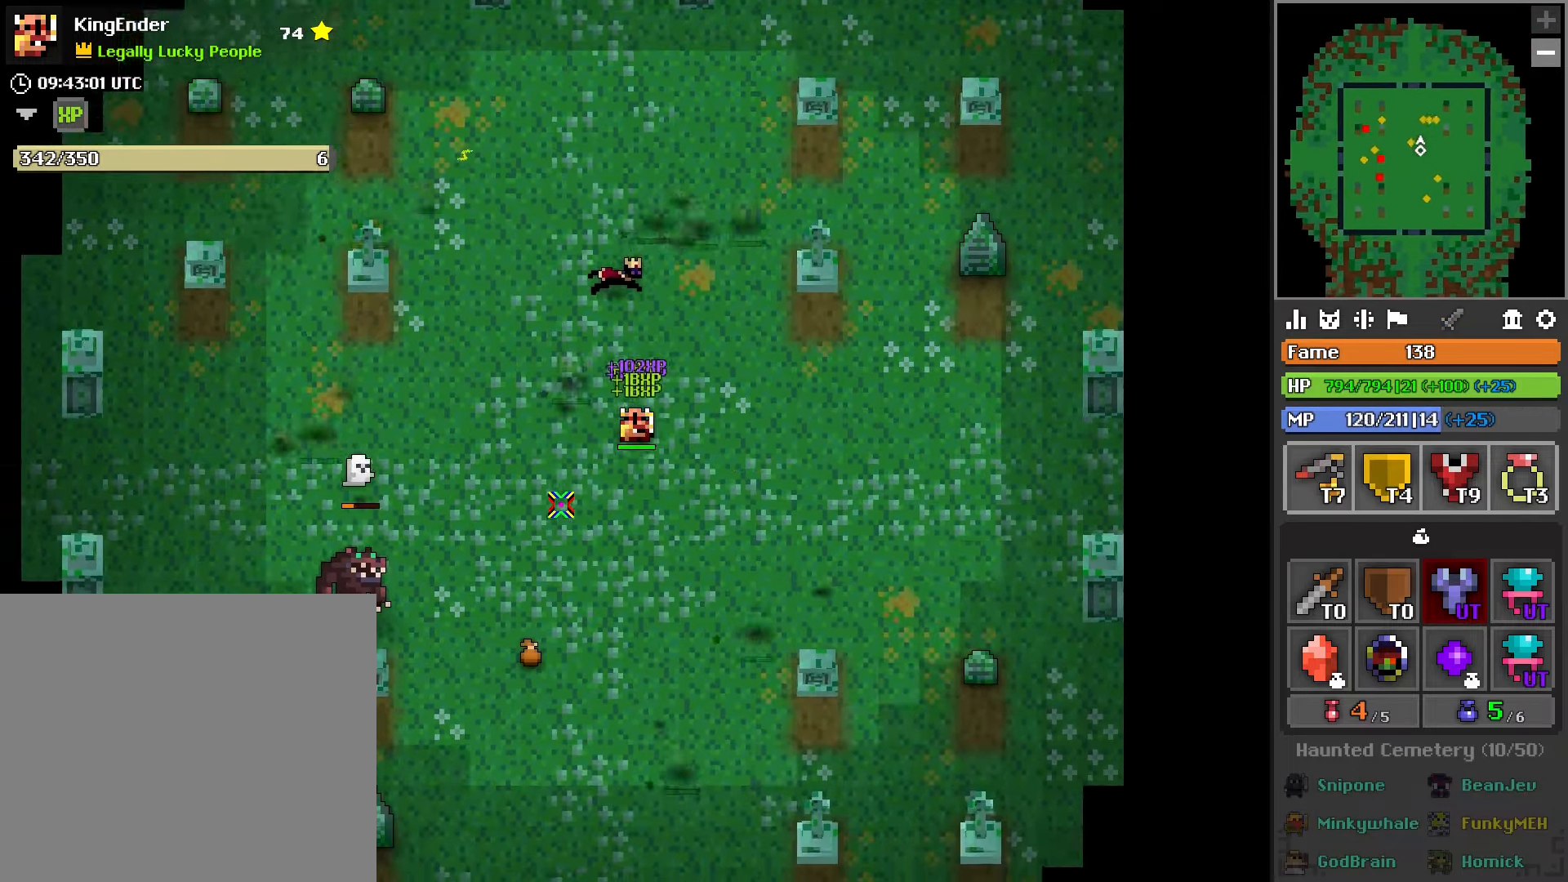
{"buttons": [], "left_stick": "down-left", "right_stick": "center", "events": []}
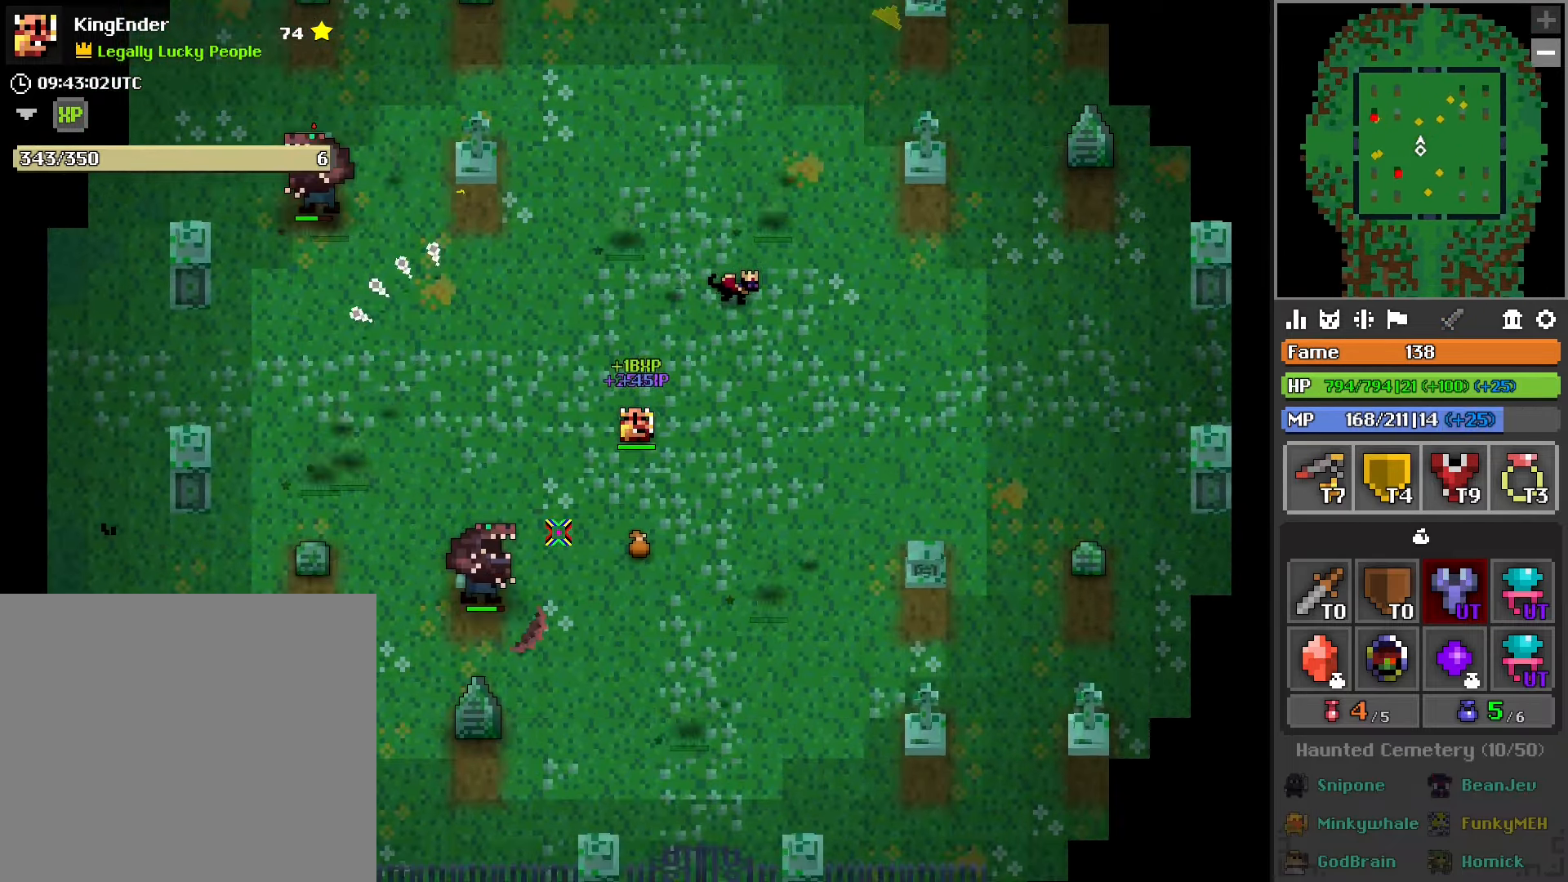
{"buttons": ["R2"], "left_stick": "down", "right_stick": "up-left", "events": [[117, "left_stick", "down"], [233, "R2", "down"], [434, "right_stick", "up-left"]]}
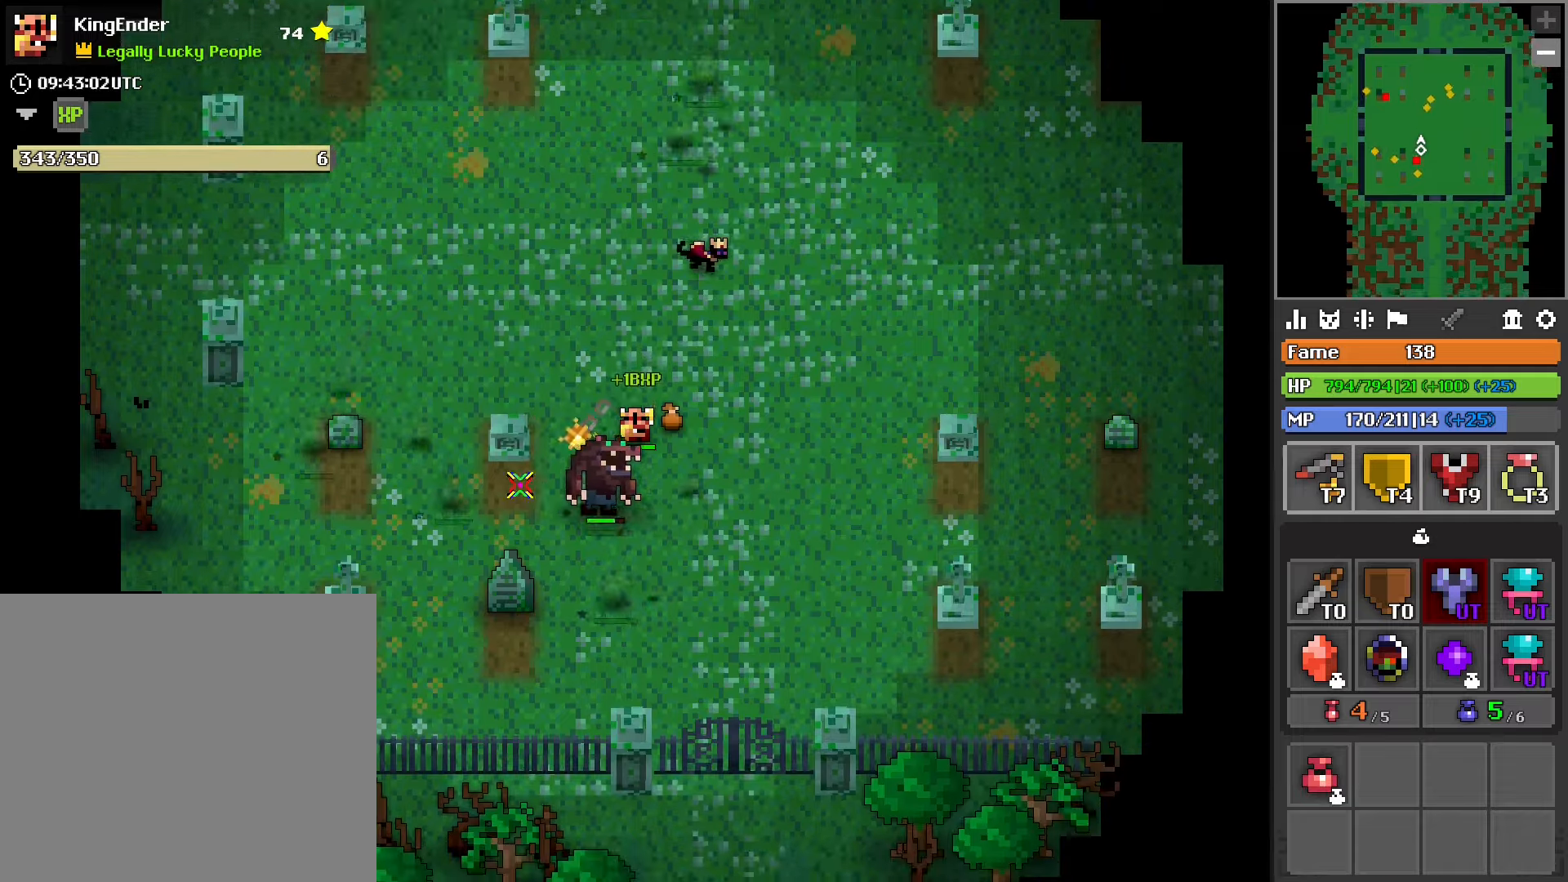
{"buttons": ["R2"], "left_stick": "down-right", "right_stick": "center", "events": [[67, "L2", "down"], [100, "left_stick", "down-right"], [117, "right_stick", "center"], [217, "right_stick", "down"], [234, "L2", "up"], [384, "right_stick", "center"]]}
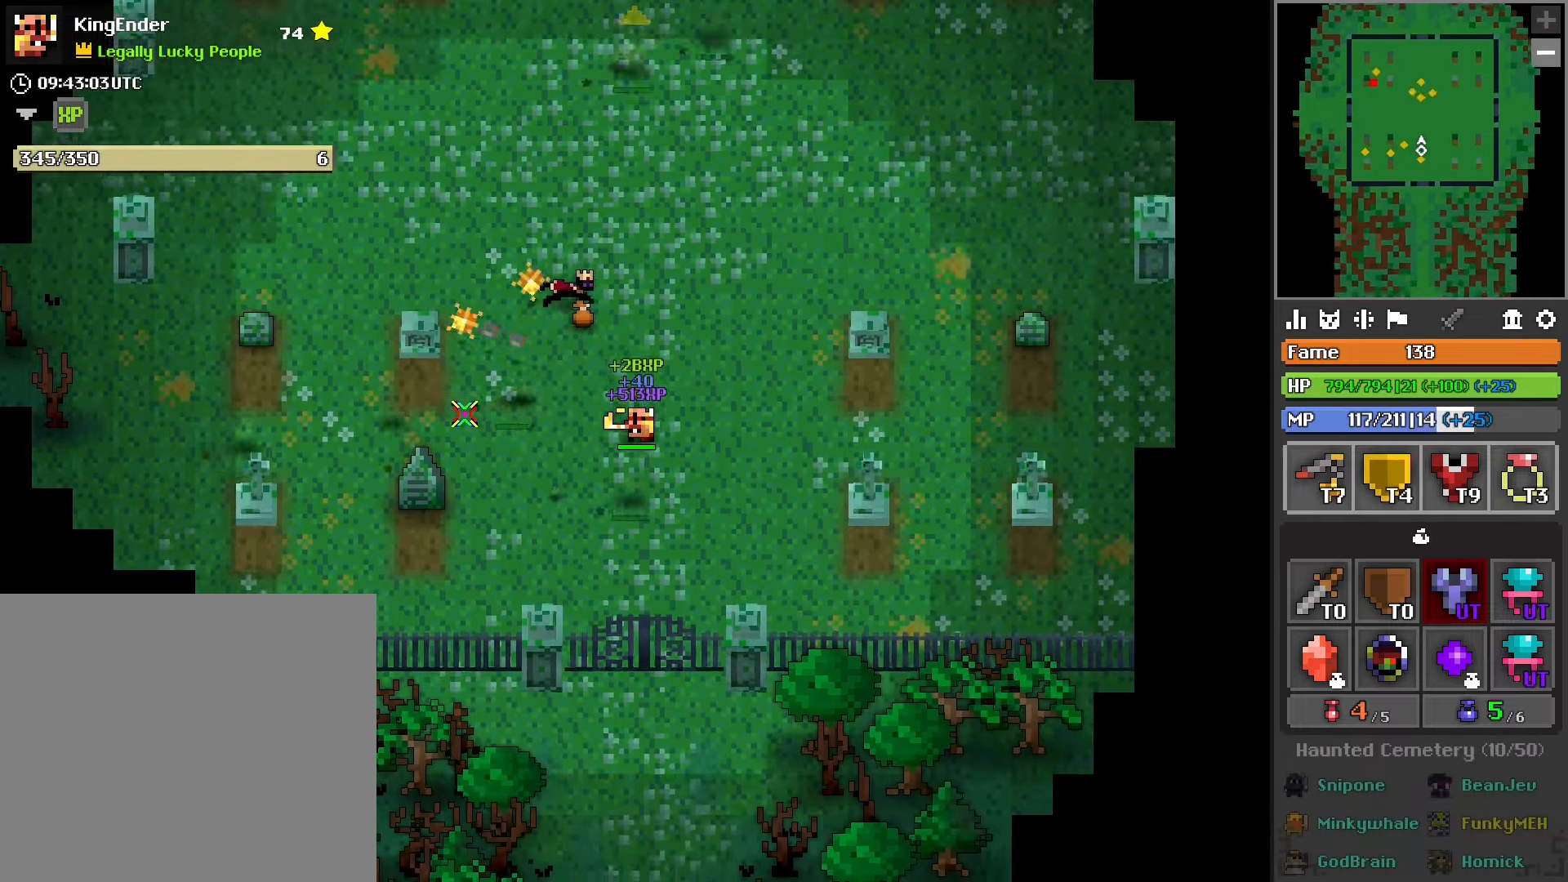
{"buttons": [], "left_stick": "up", "right_stick": "center", "events": [[34, "left_stick", "down-left"], [50, "right_stick", "up"], [284, "left_stick", "up"], [284, "right_stick", "center"], [450, "R2", "up"]]}
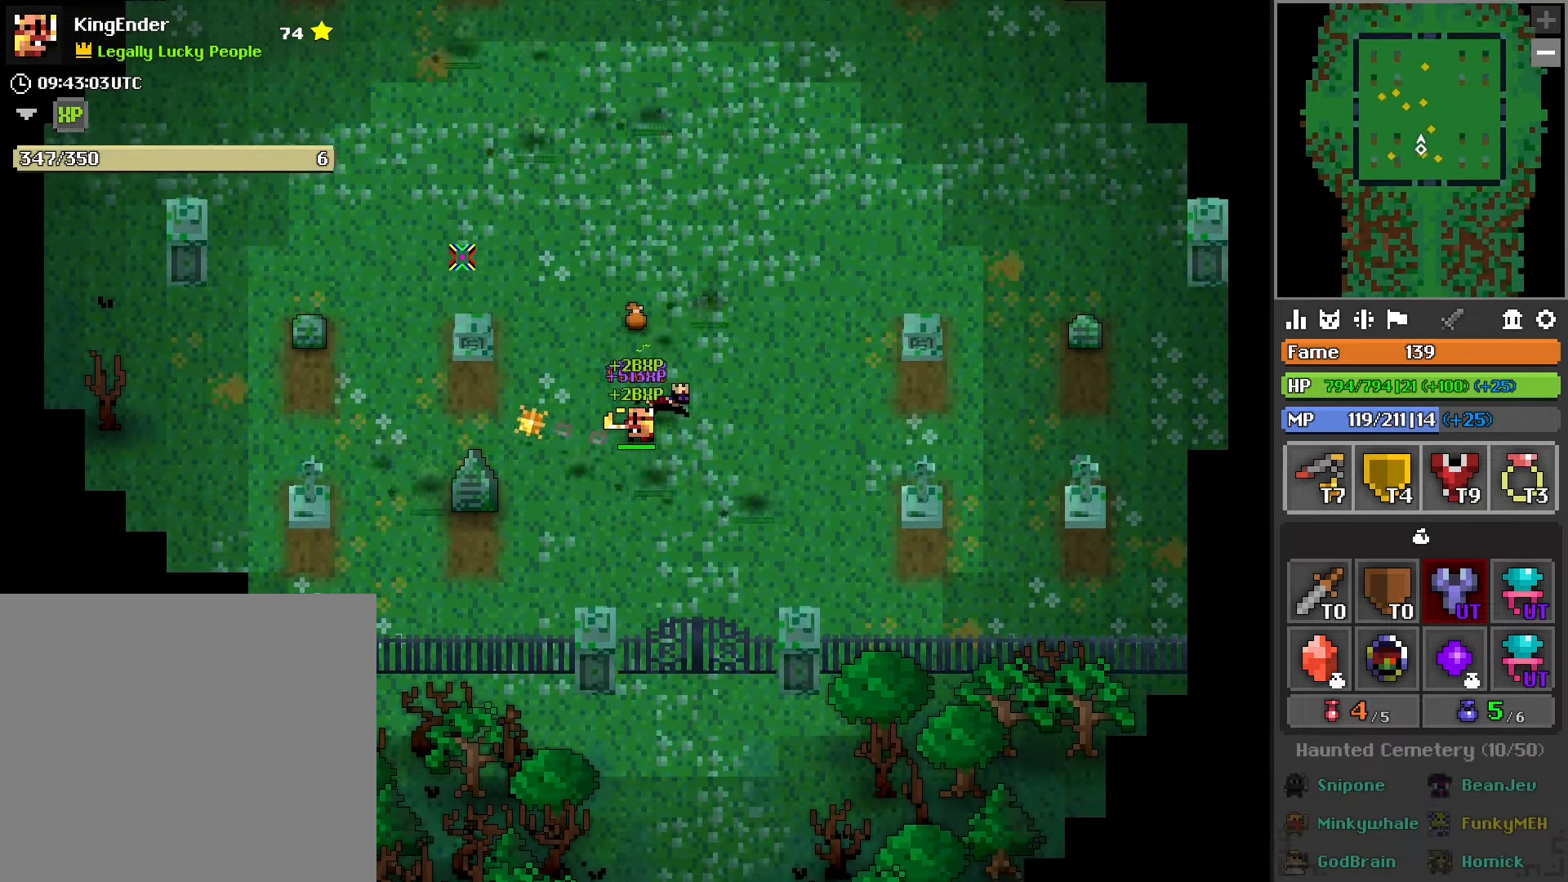
{"buttons": [], "left_stick": "up-left", "right_stick": "center", "events": [[84, "right_stick", "up"], [167, "right_stick", "center"], [217, "left_stick", "up-left"]]}
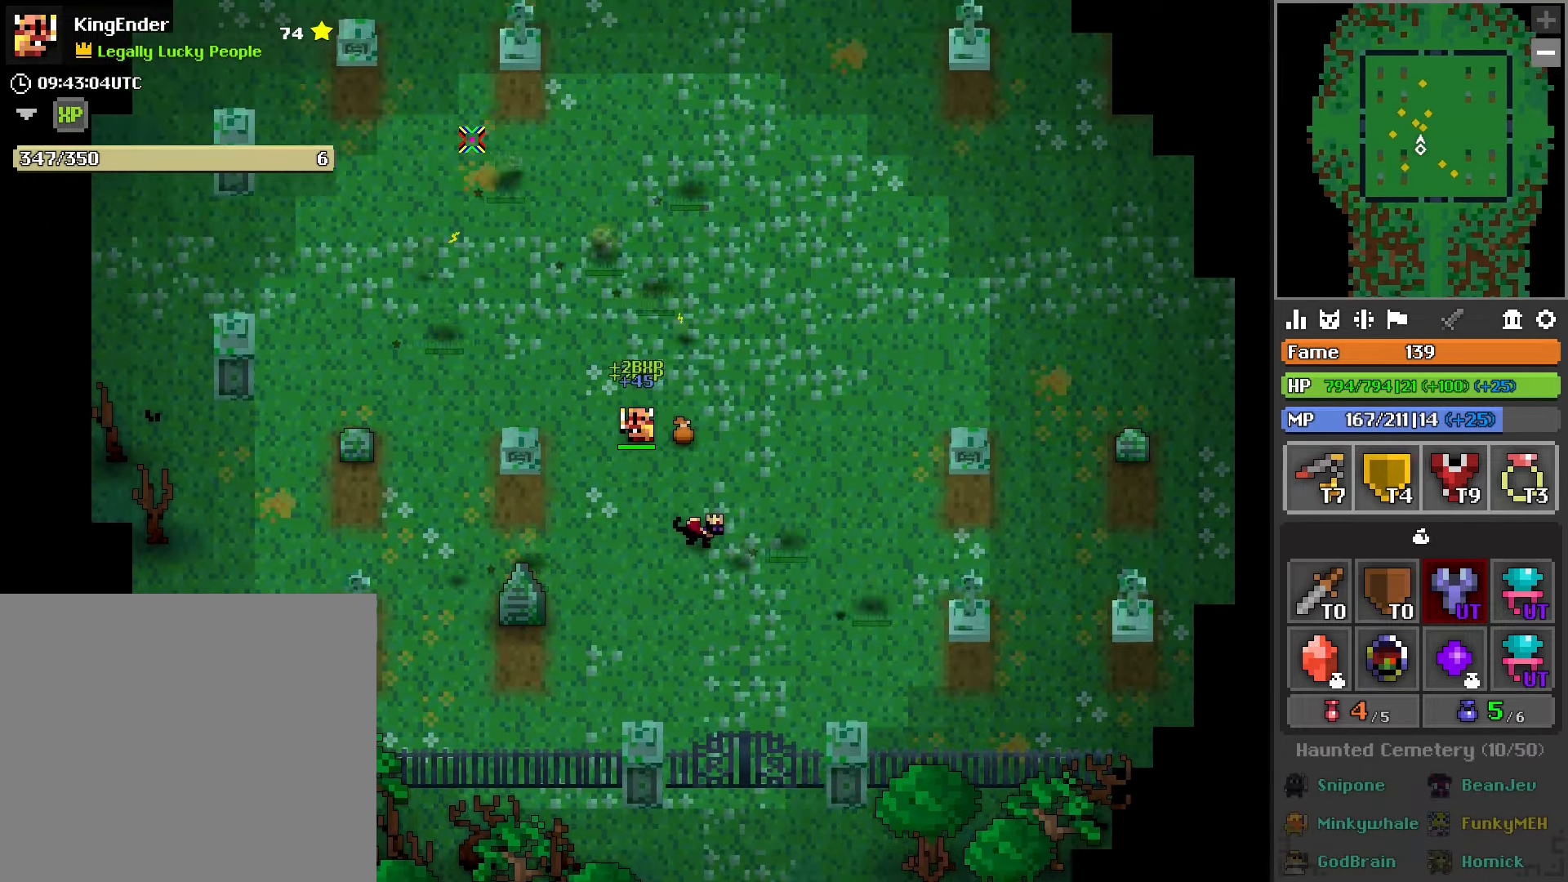
{"buttons": [], "left_stick": "up", "right_stick": "center", "events": [[167, "left_stick", "up"]]}
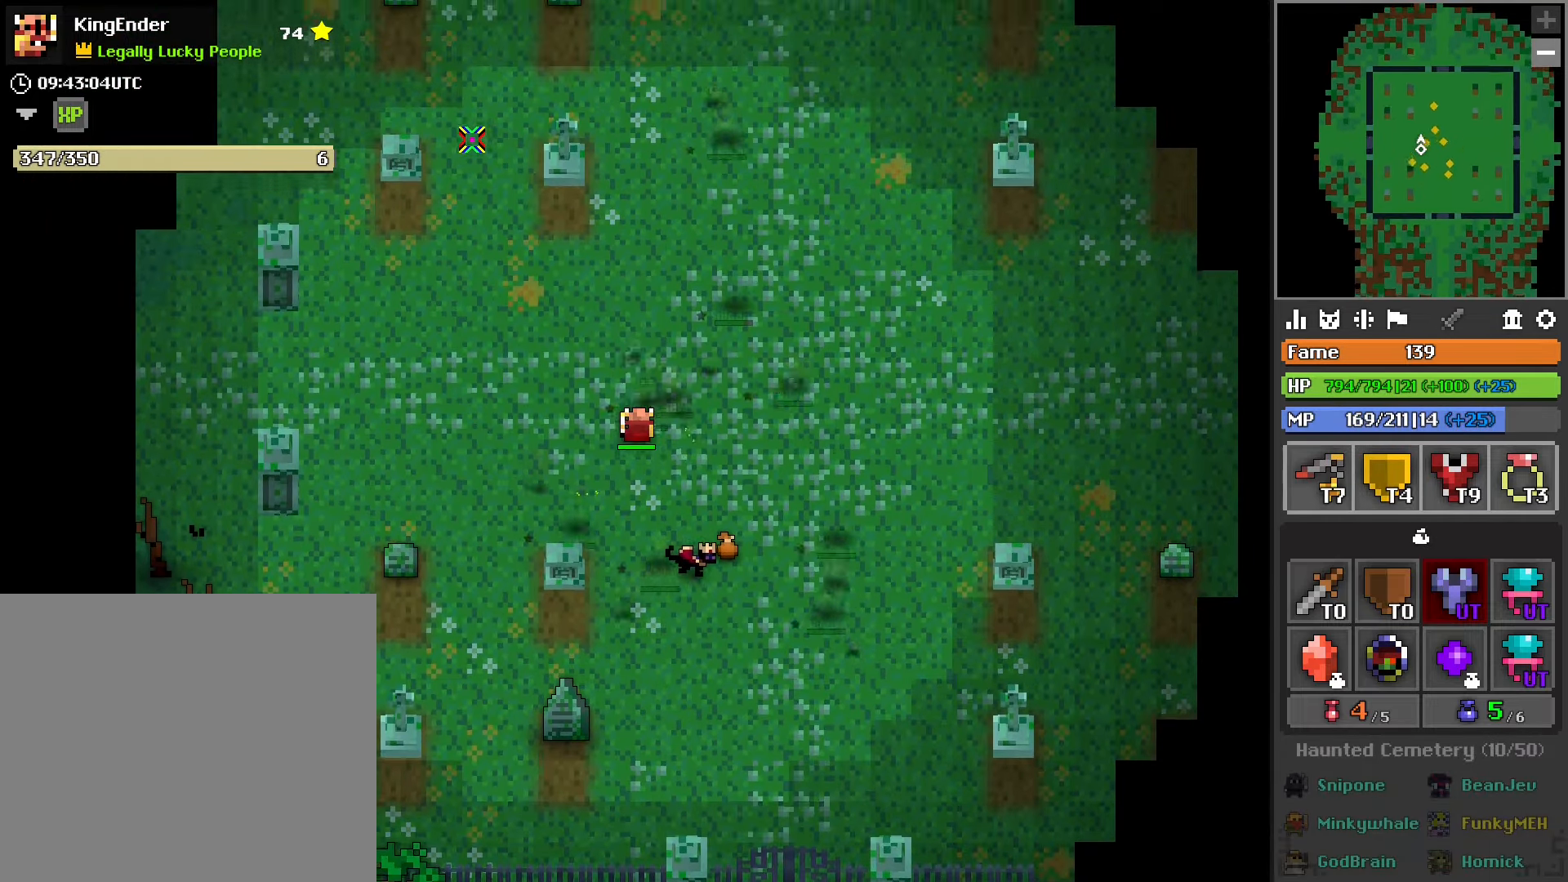
{"buttons": [], "left_stick": "up-right", "right_stick": "right", "events": [[184, "left_stick", "up-right"], [500, "right_stick", "right"]]}
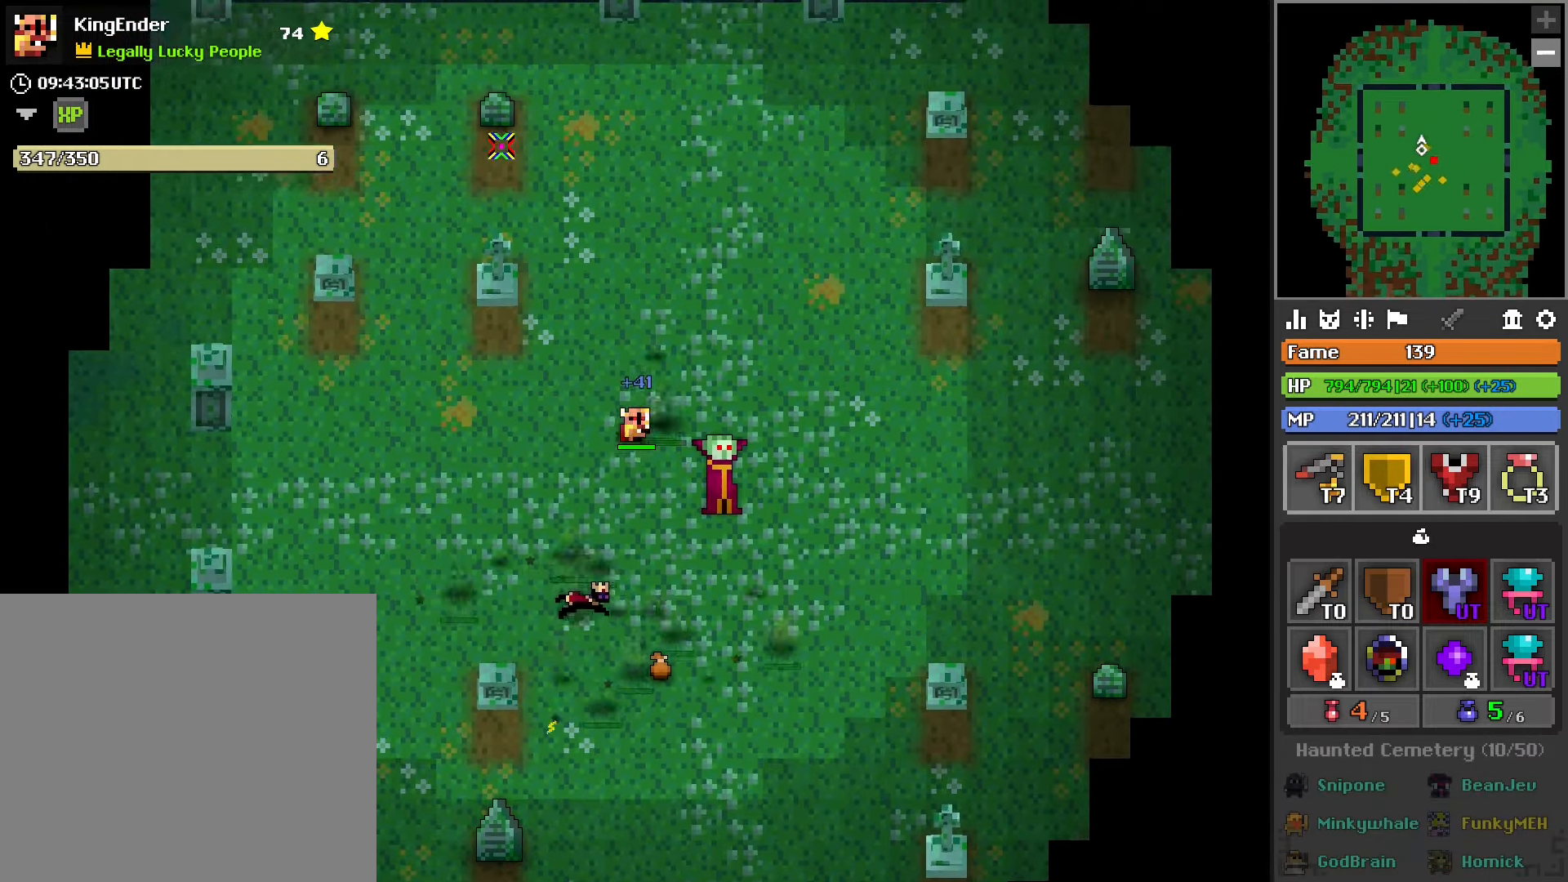
{"buttons": [], "left_stick": "down-right", "right_stick": "center", "events": [[100, "right_stick", "center"], [234, "left_stick", "right"], [350, "left_stick", "down-right"]]}
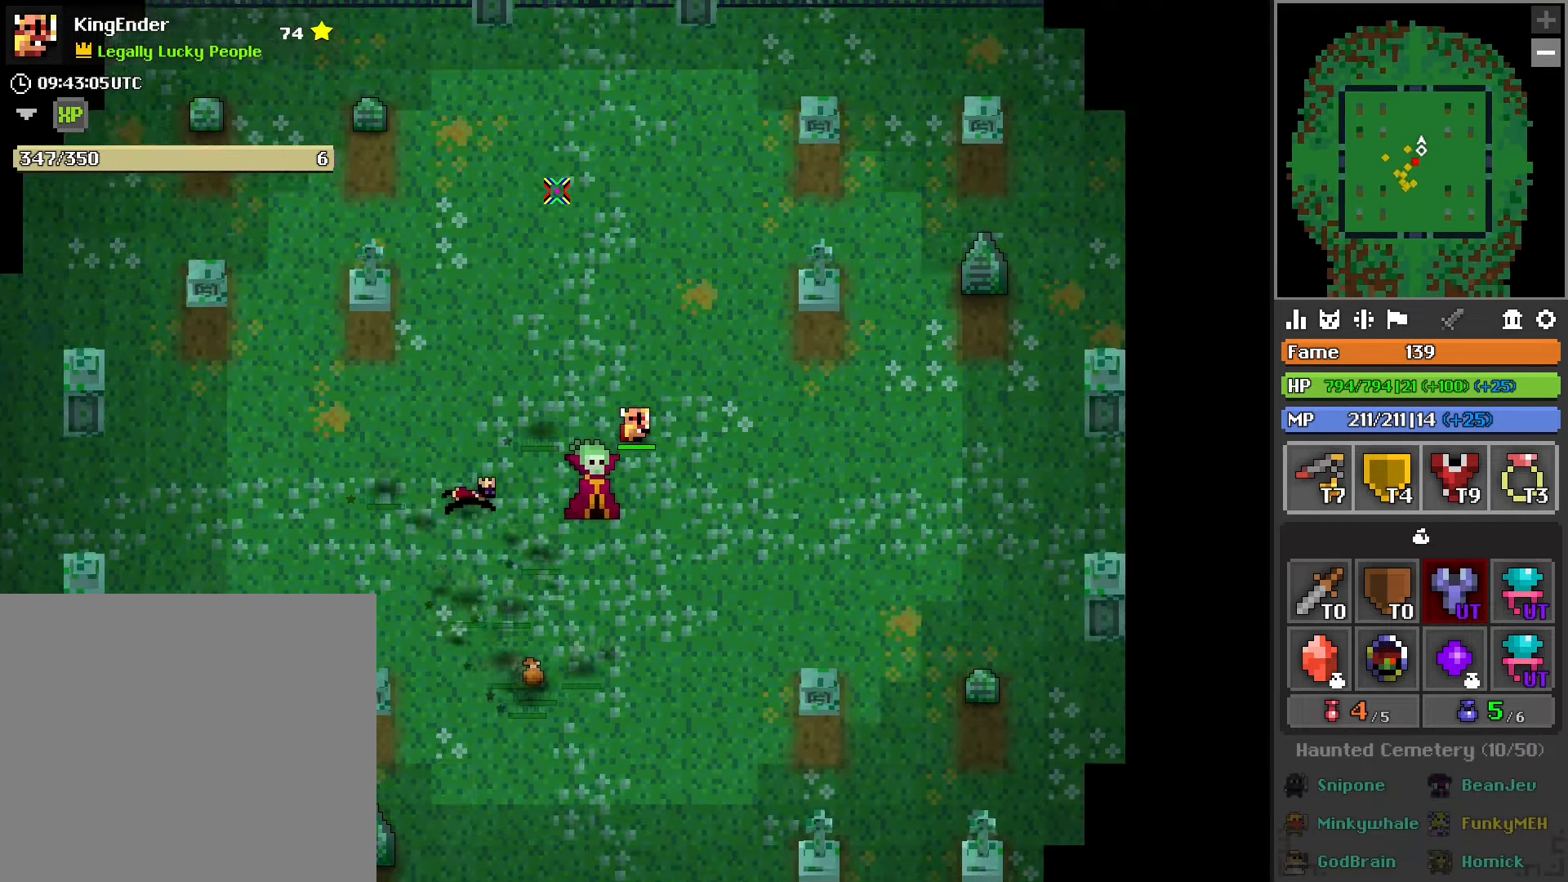
{"buttons": [], "left_stick": "down-left", "right_stick": "center", "events": [[67, "left_stick", "down"], [334, "left_stick", "down-left"]]}
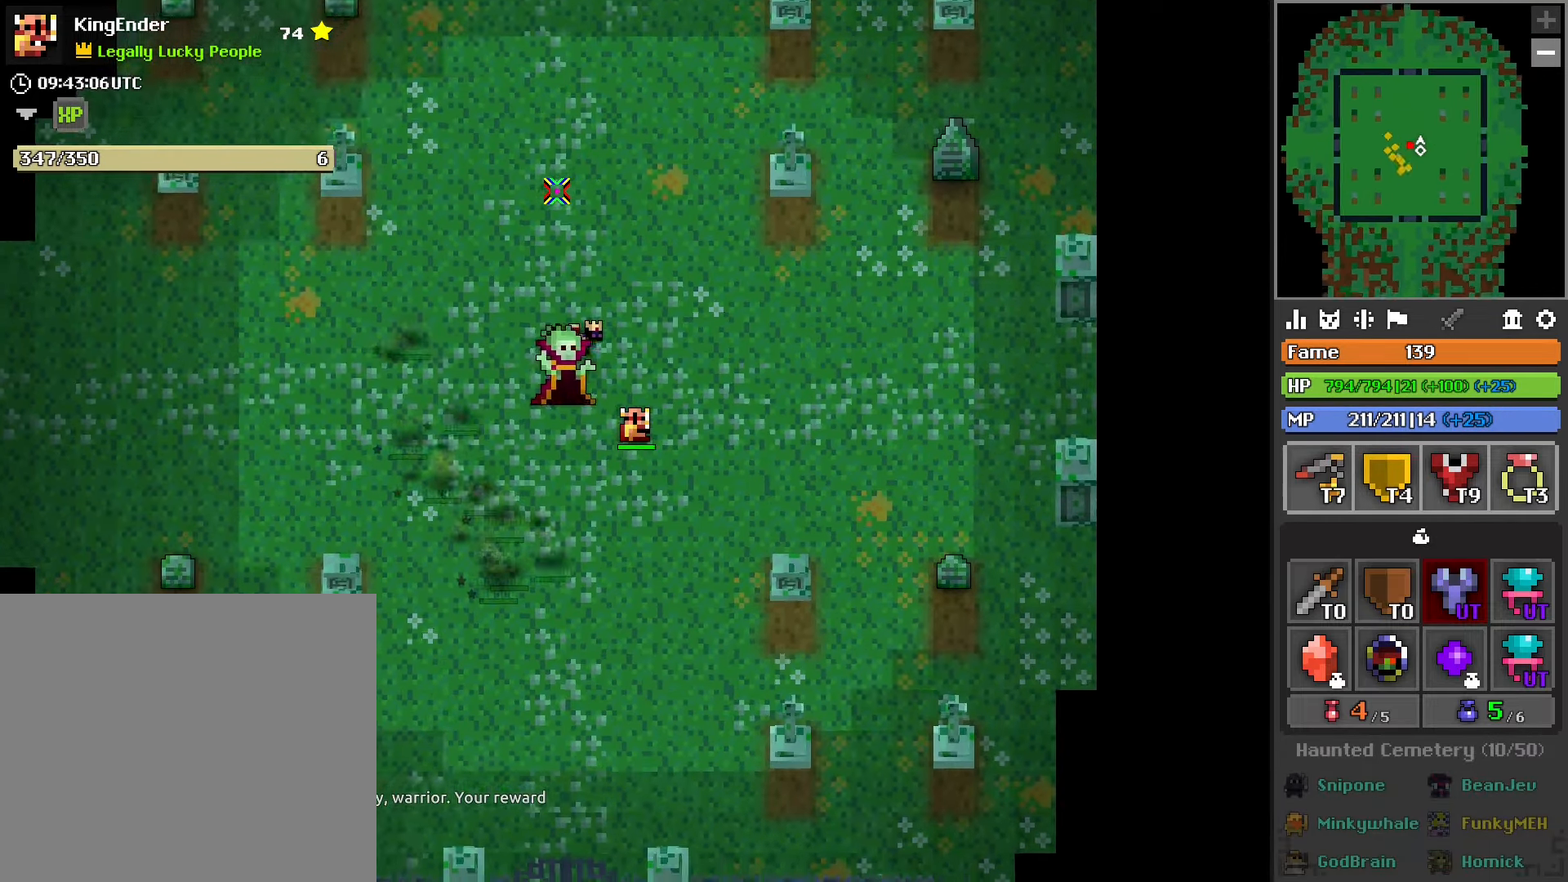
{"buttons": [], "left_stick": "up-left", "right_stick": "center", "events": [[217, "right_stick", "right"], [284, "left_stick", "left"], [367, "right_stick", "center"], [484, "left_stick", "up-left"]]}
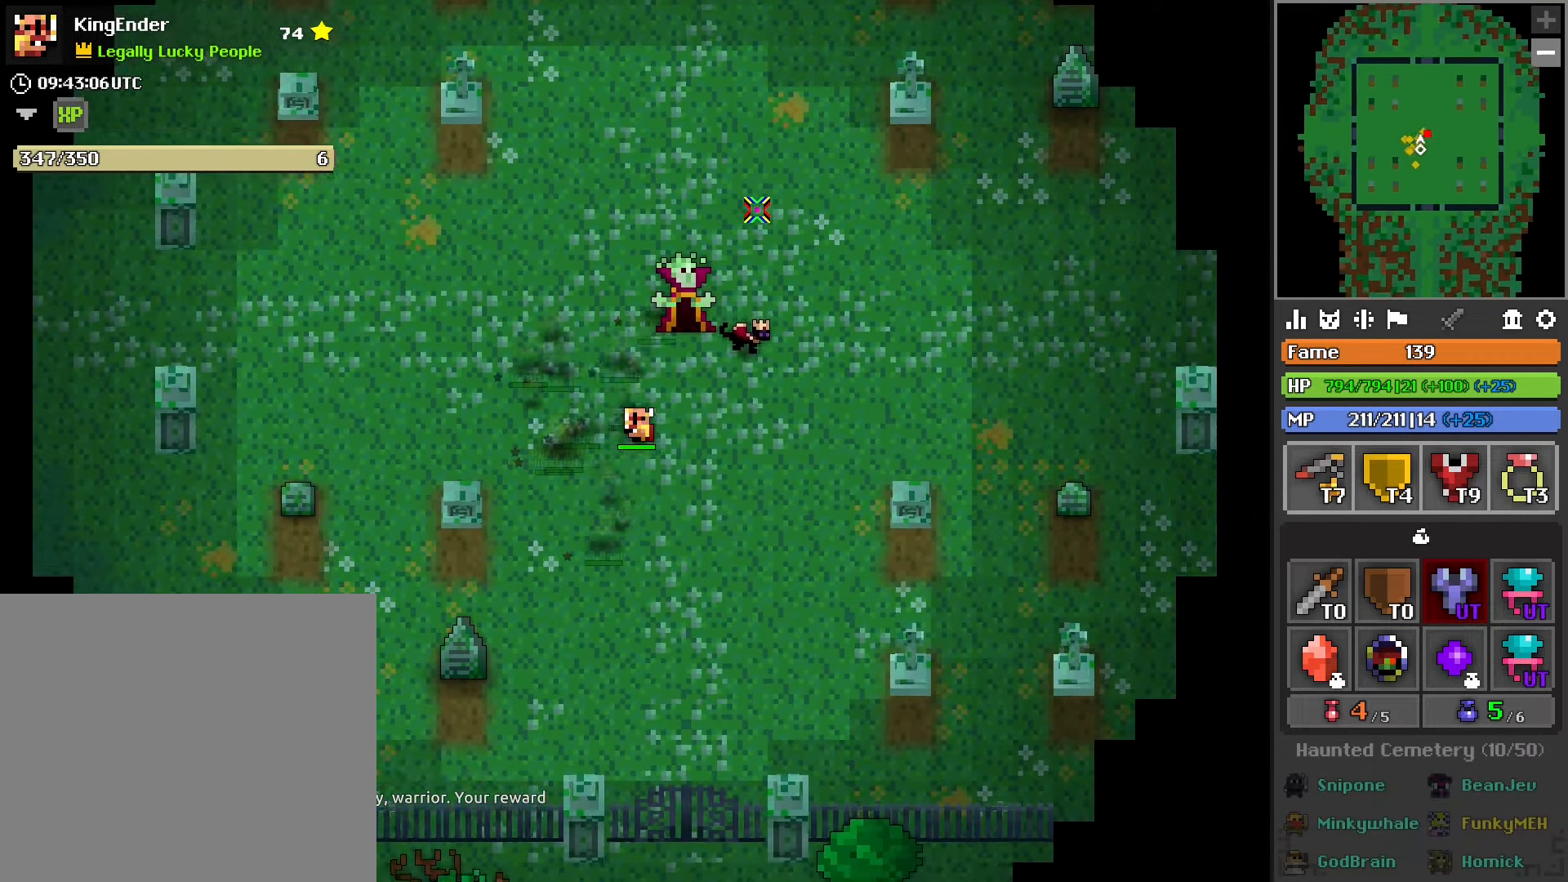
{"buttons": [], "left_stick": "center", "right_stick": "center", "events": [[84, "left_stick", "center"], [267, "left_stick", "left"], [450, "left_stick", "center"]]}
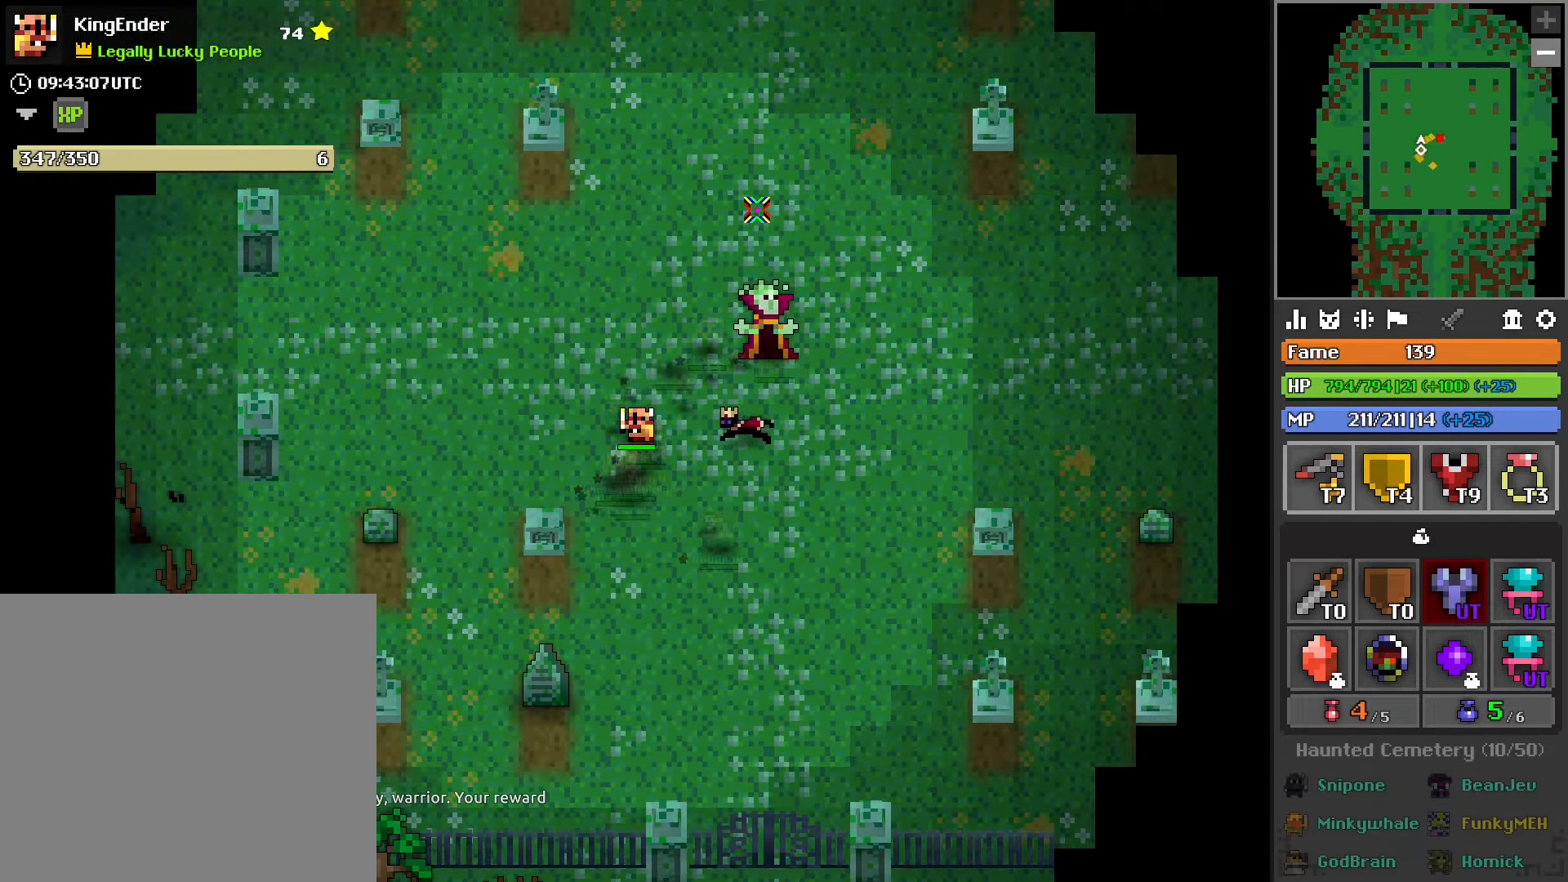
{"buttons": [], "left_stick": "center", "right_stick": "center", "events": [[84, "right_stick", "right"], [217, "right_stick", "center"]]}
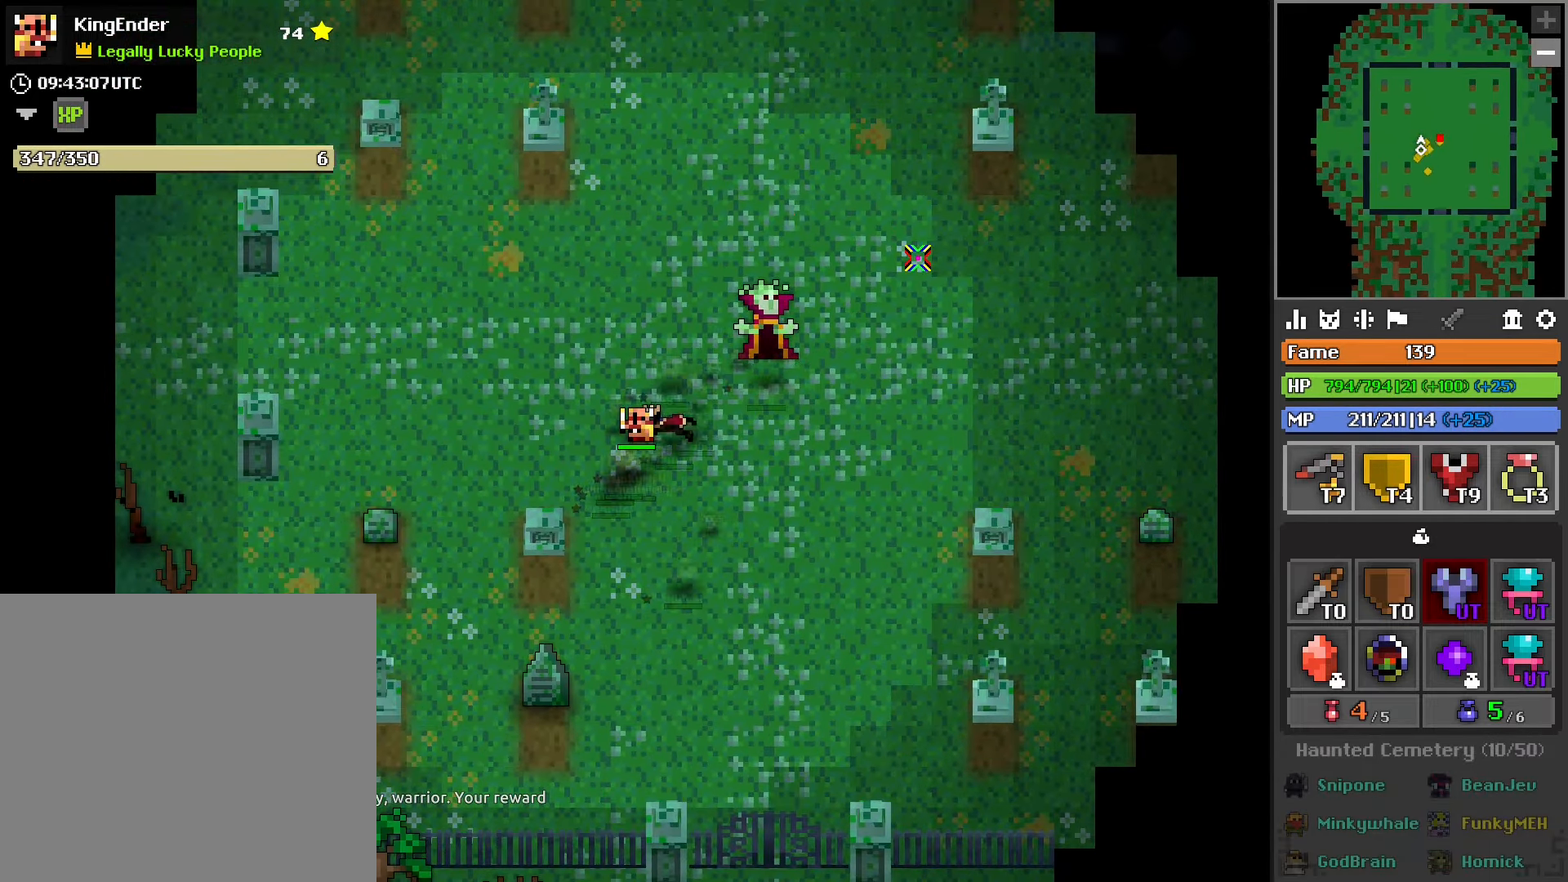
{"buttons": [], "left_stick": "center", "right_stick": "center", "events": [[250, "left_stick", "right"], [350, "right_stick", "left"], [383, "left_stick", "center"], [467, "right_stick", "center"]]}
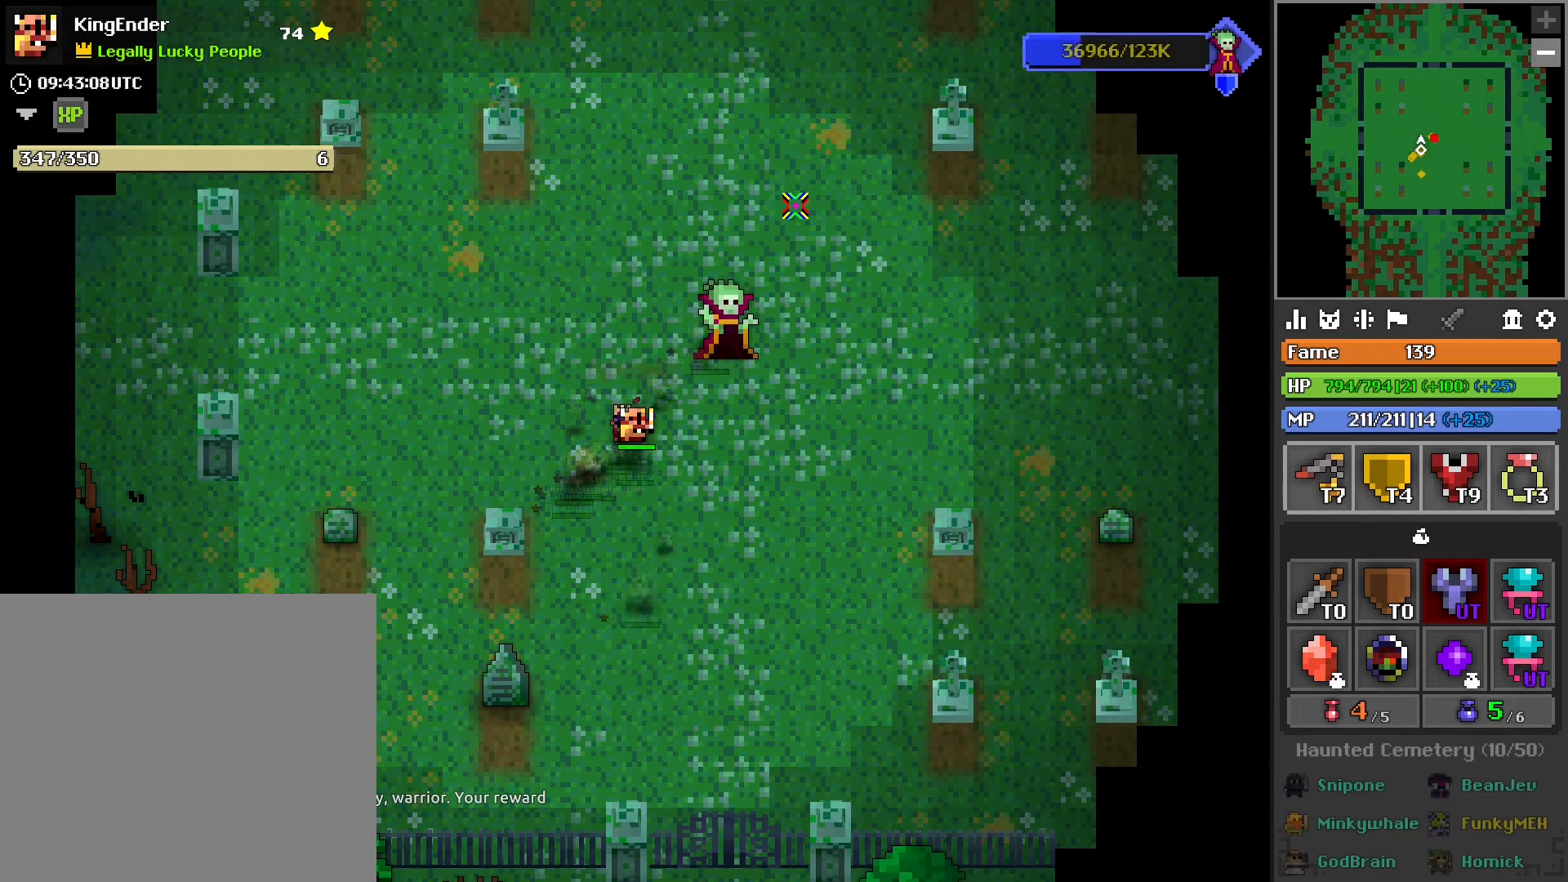
{"buttons": [], "left_stick": "center", "right_stick": "center", "events": [[17, "left_stick", "left"], [117, "left_stick", "center"]]}
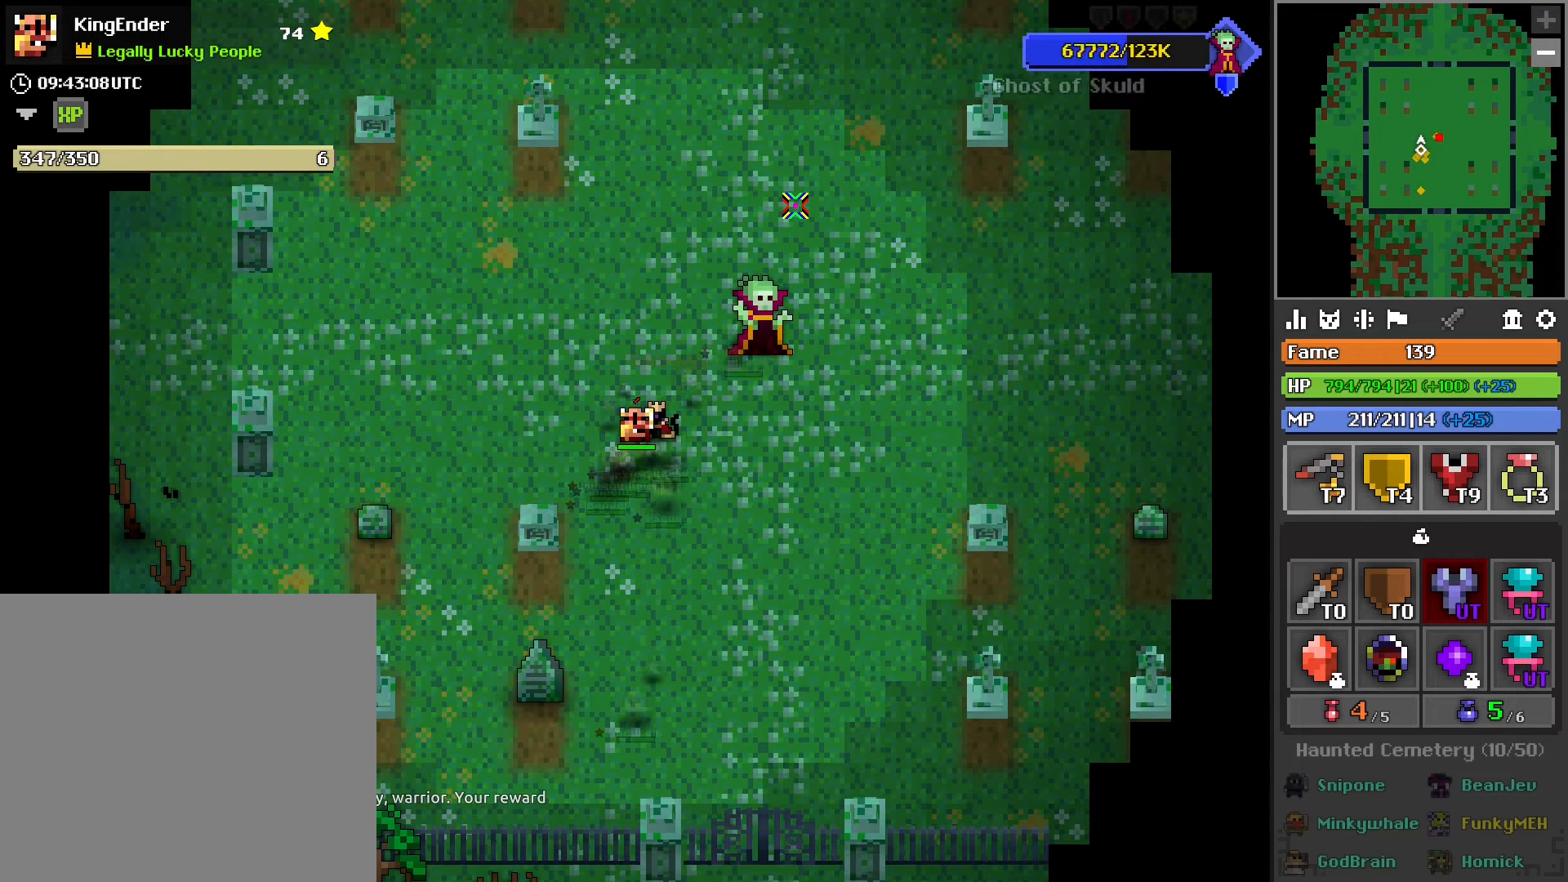
{"buttons": [], "left_stick": "center", "right_stick": "center", "events": []}